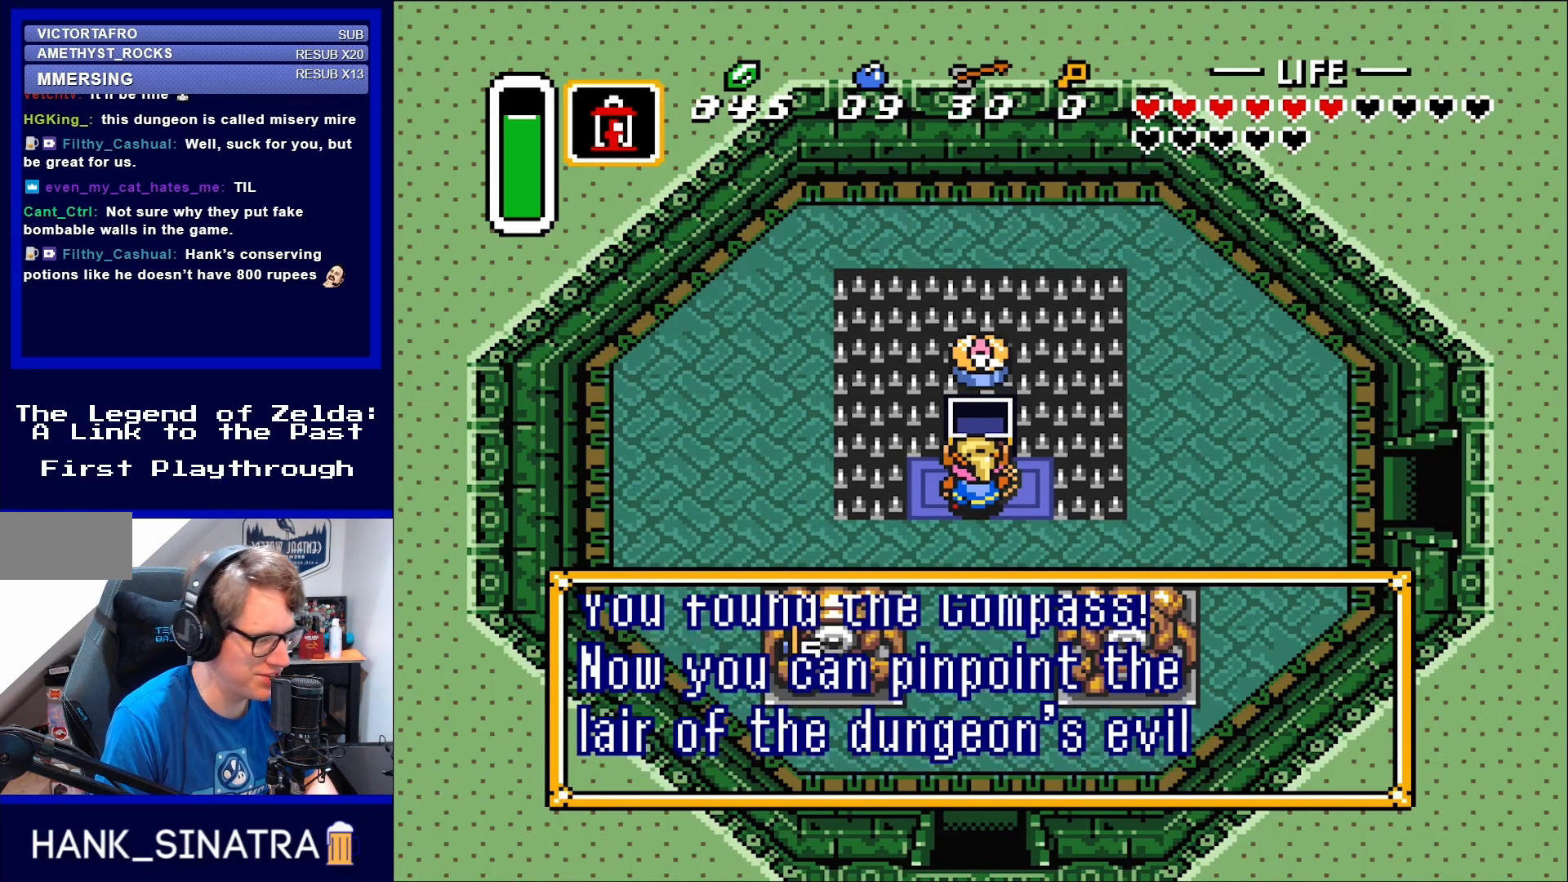
Gameplay with a controller (Nintendo layout); each line is a JSON object with the inputs held at the frame after it. "events" lists button and stick changes between this image and that frame as [ms after this image, input, new state], when the widget could be followed in between. Not read: L3 R3.
{"buttons": ["DPAD_DOWN"], "events": [[50, "A", "down"], [167, "A", "up"], [400, "DPAD_DOWN", "down"]]}
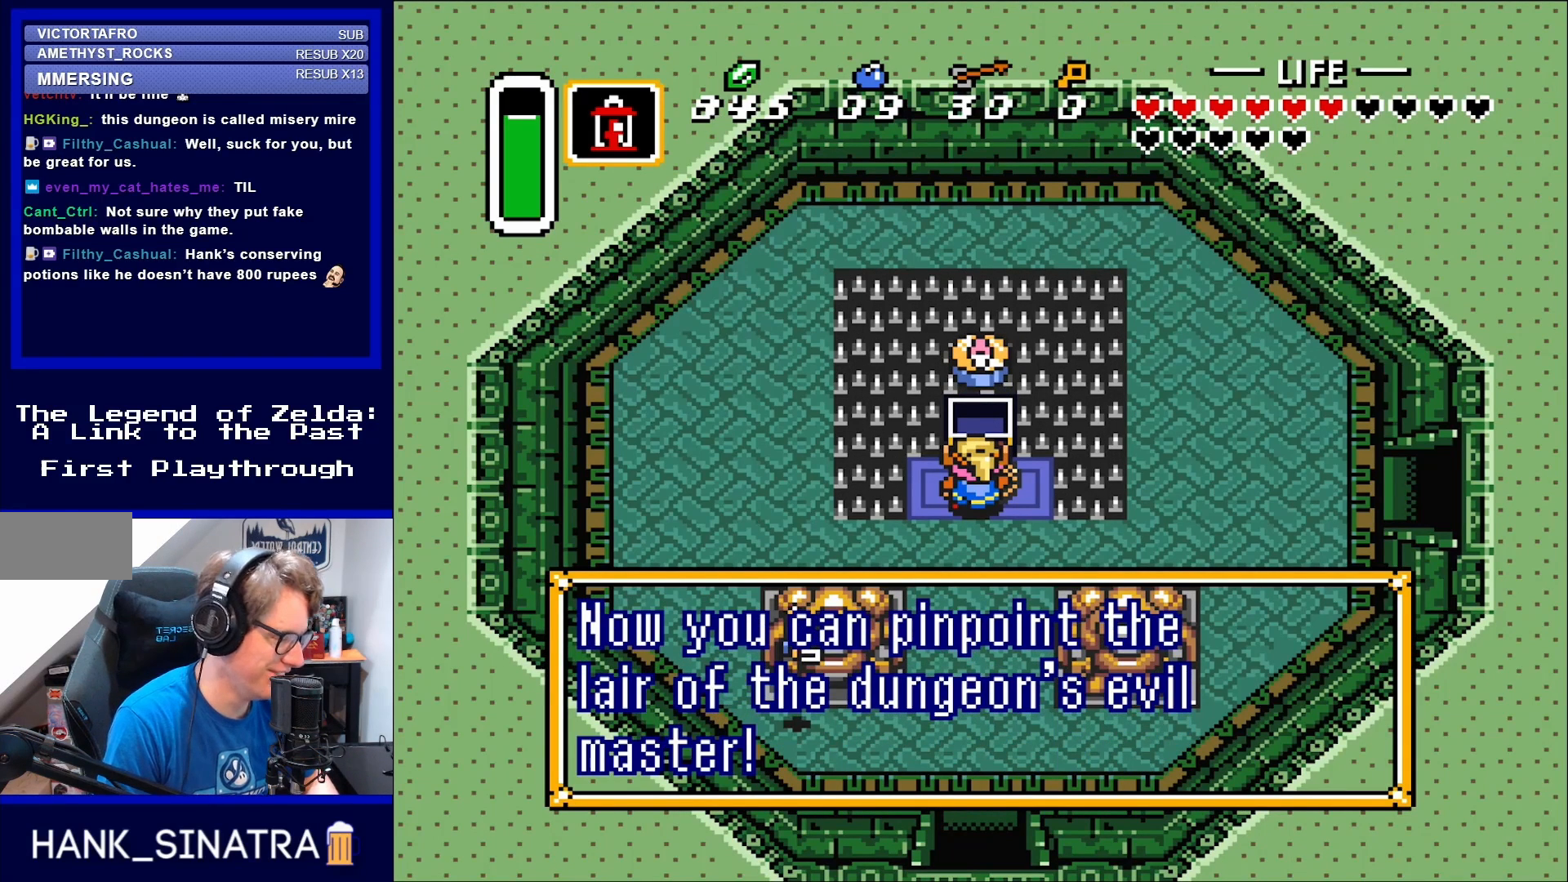
{"buttons": ["A", "DPAD_DOWN"], "events": [[50, "A", "down"], [83, "DPAD_DOWN", "up"], [150, "A", "up"], [317, "DPAD_DOWN", "down"], [400, "A", "down"]]}
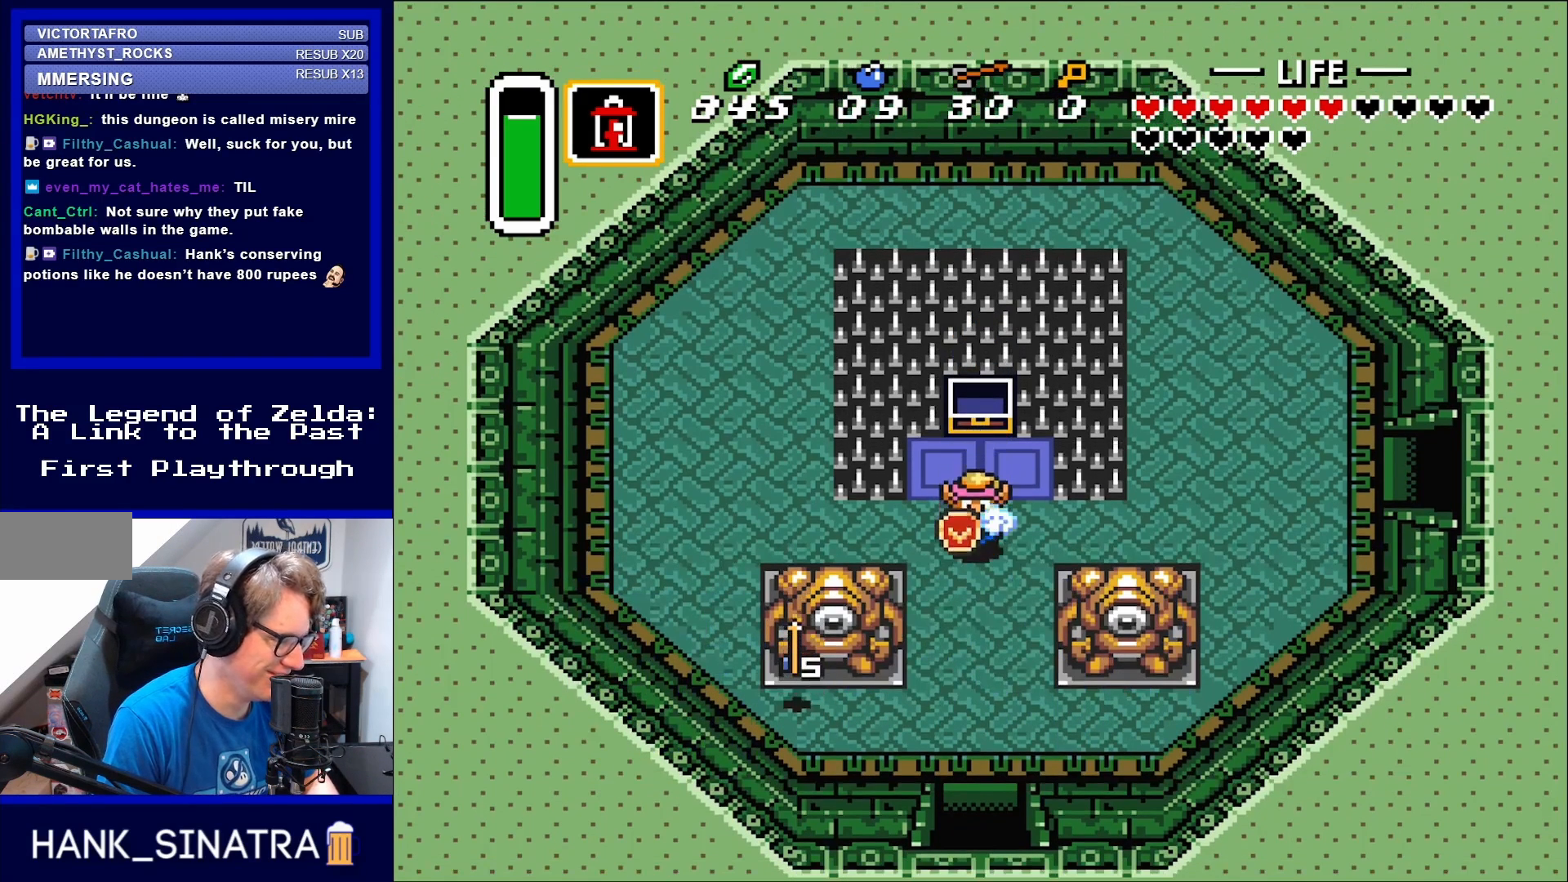
{"buttons": ["DPAD_DOWN"], "events": [[17, "A", "up"]]}
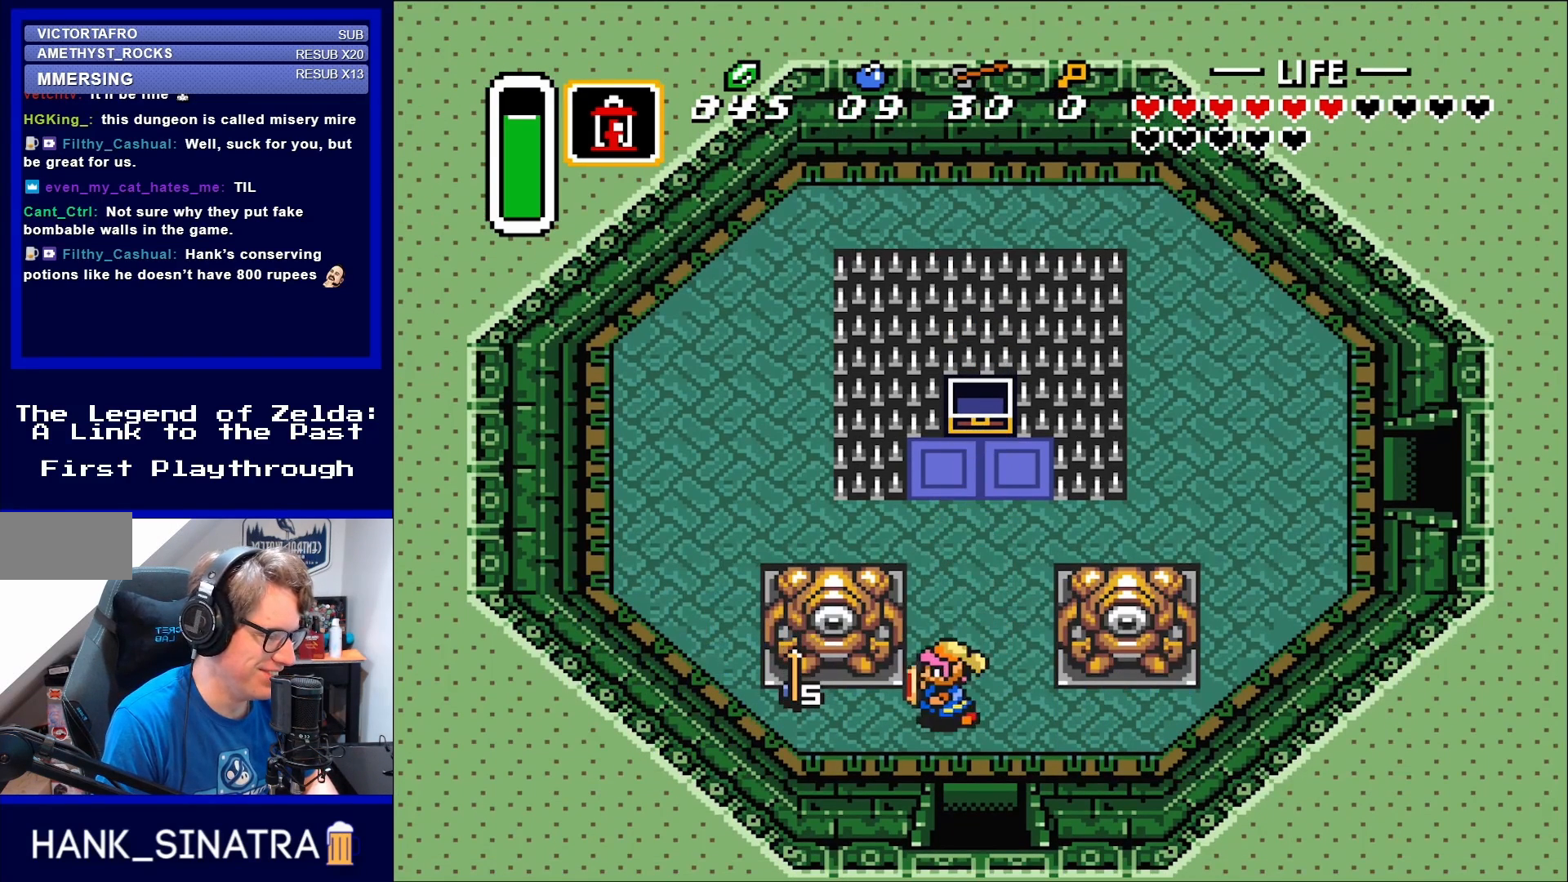
{"buttons": ["DPAD_LEFT"], "events": [[50, "DPAD_LEFT", "down"], [117, "DPAD_DOWN", "up"]]}
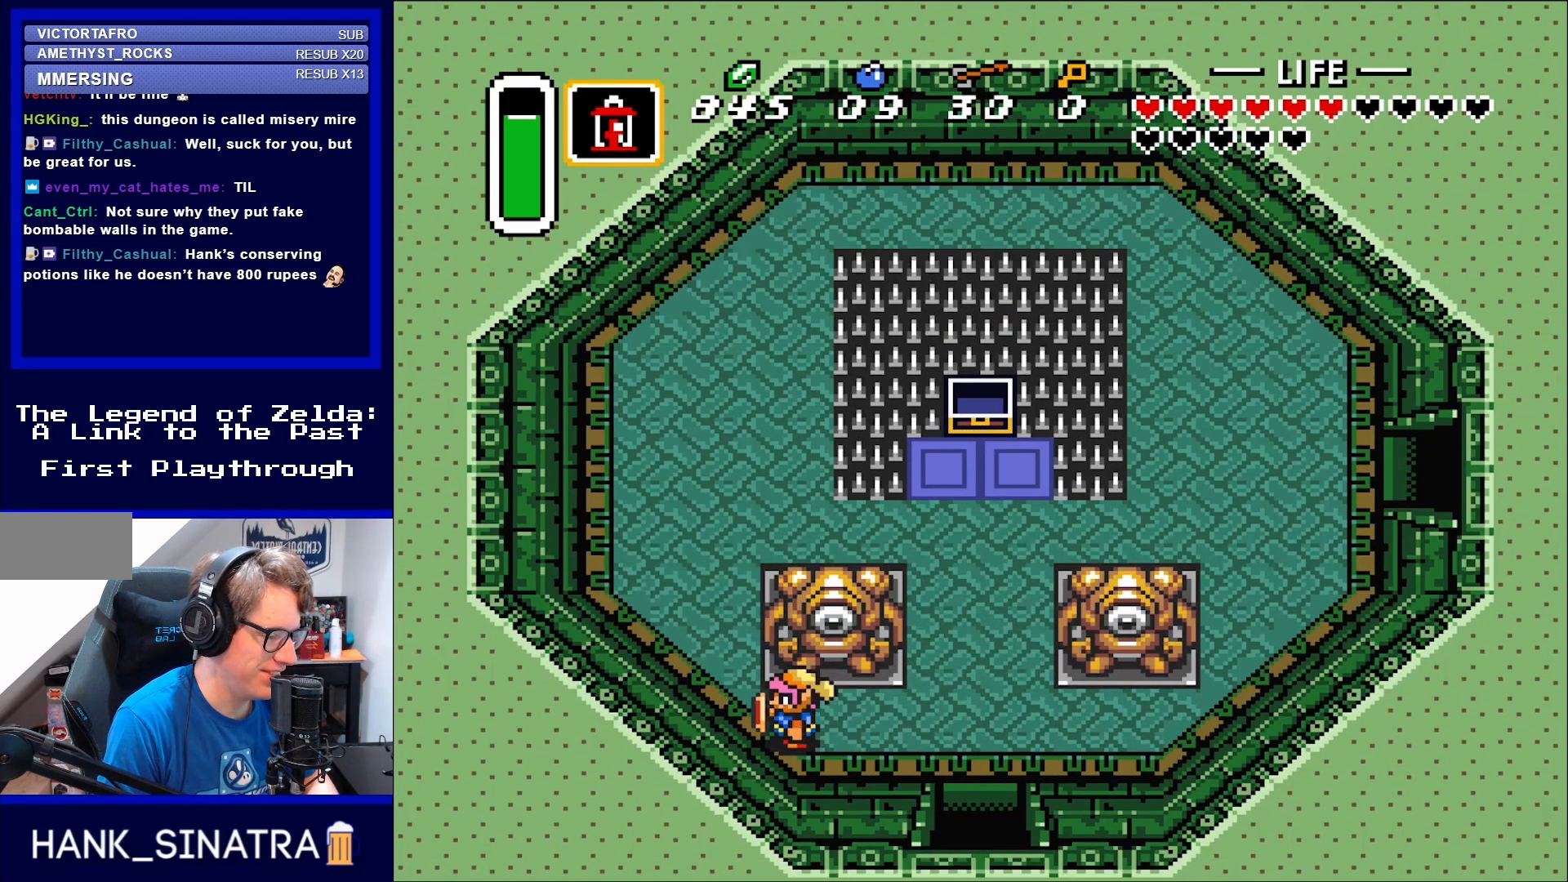
{"buttons": ["DPAD_RIGHT"], "events": [[117, "DPAD_LEFT", "up"], [133, "DPAD_RIGHT", "down"]]}
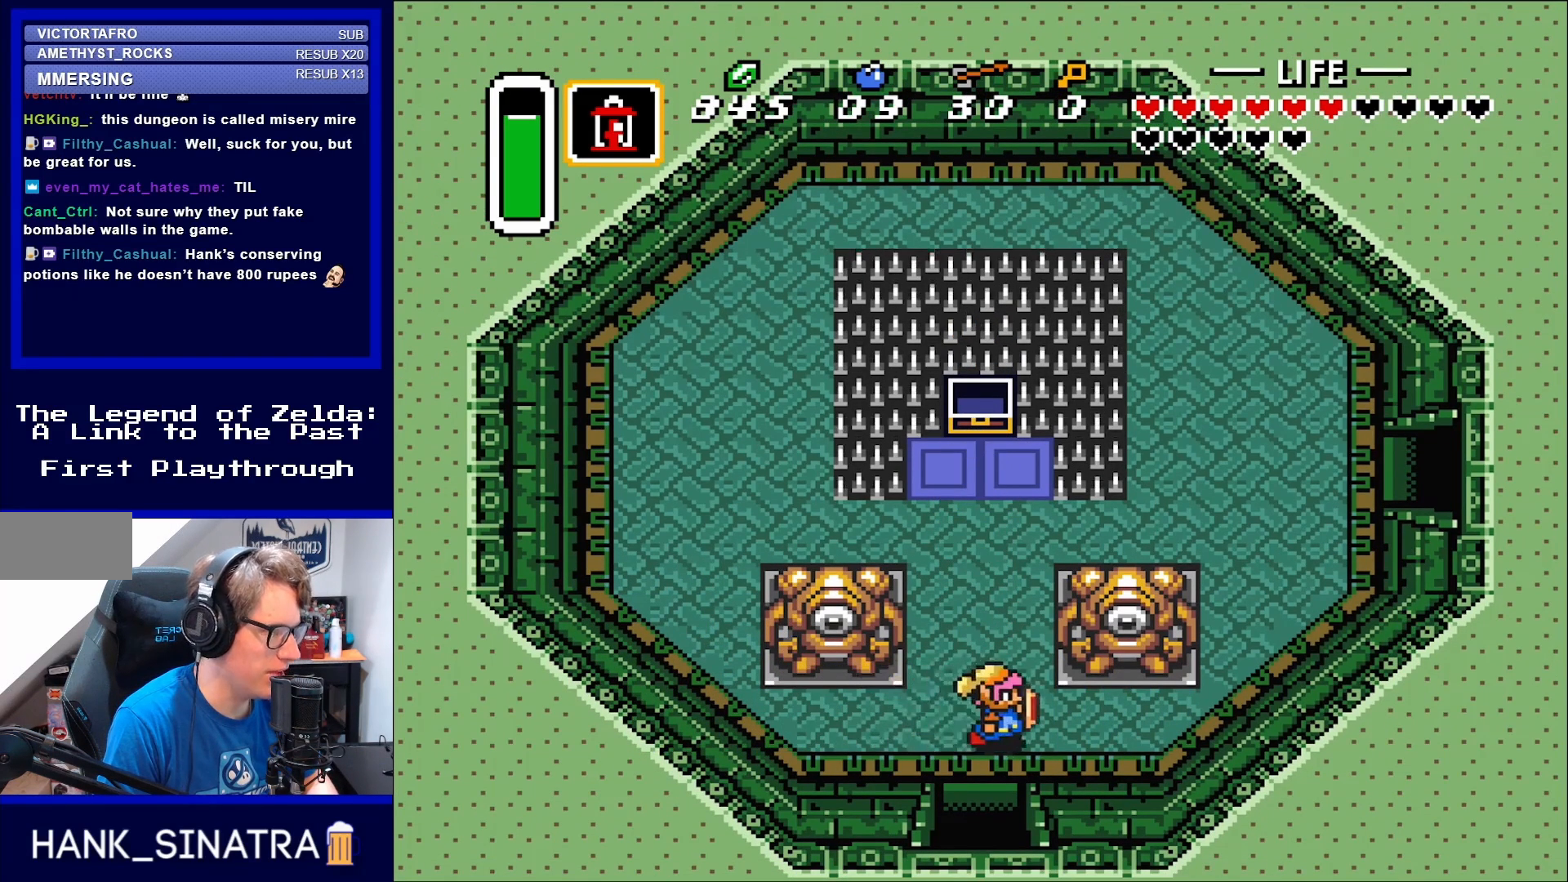
{"buttons": ["DPAD_RIGHT"], "events": []}
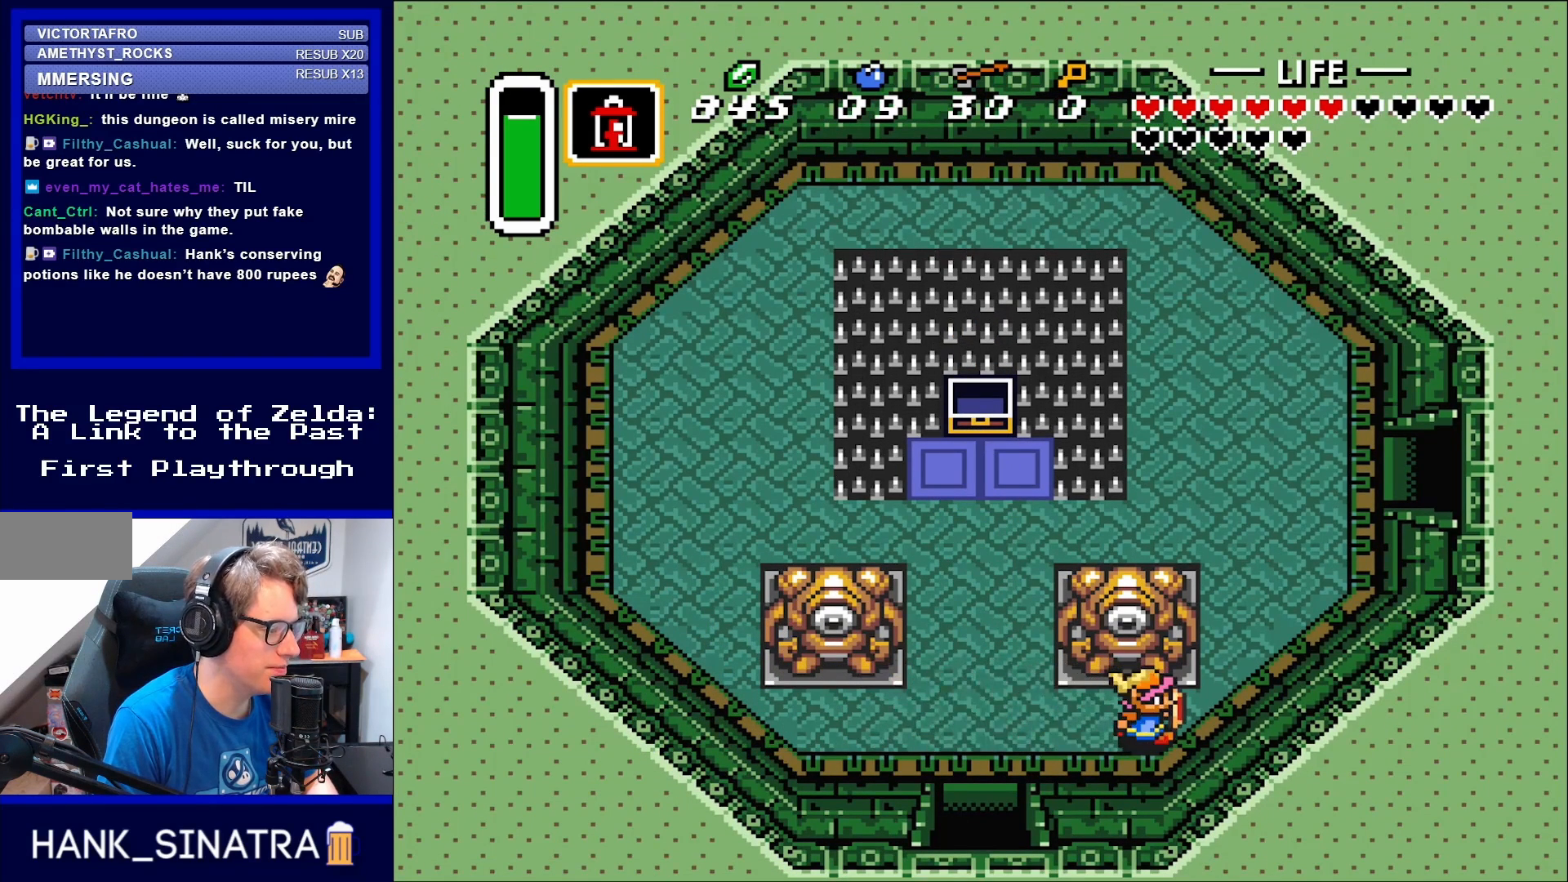
{"buttons": [], "events": [[167, "DPAD_RIGHT", "up"]]}
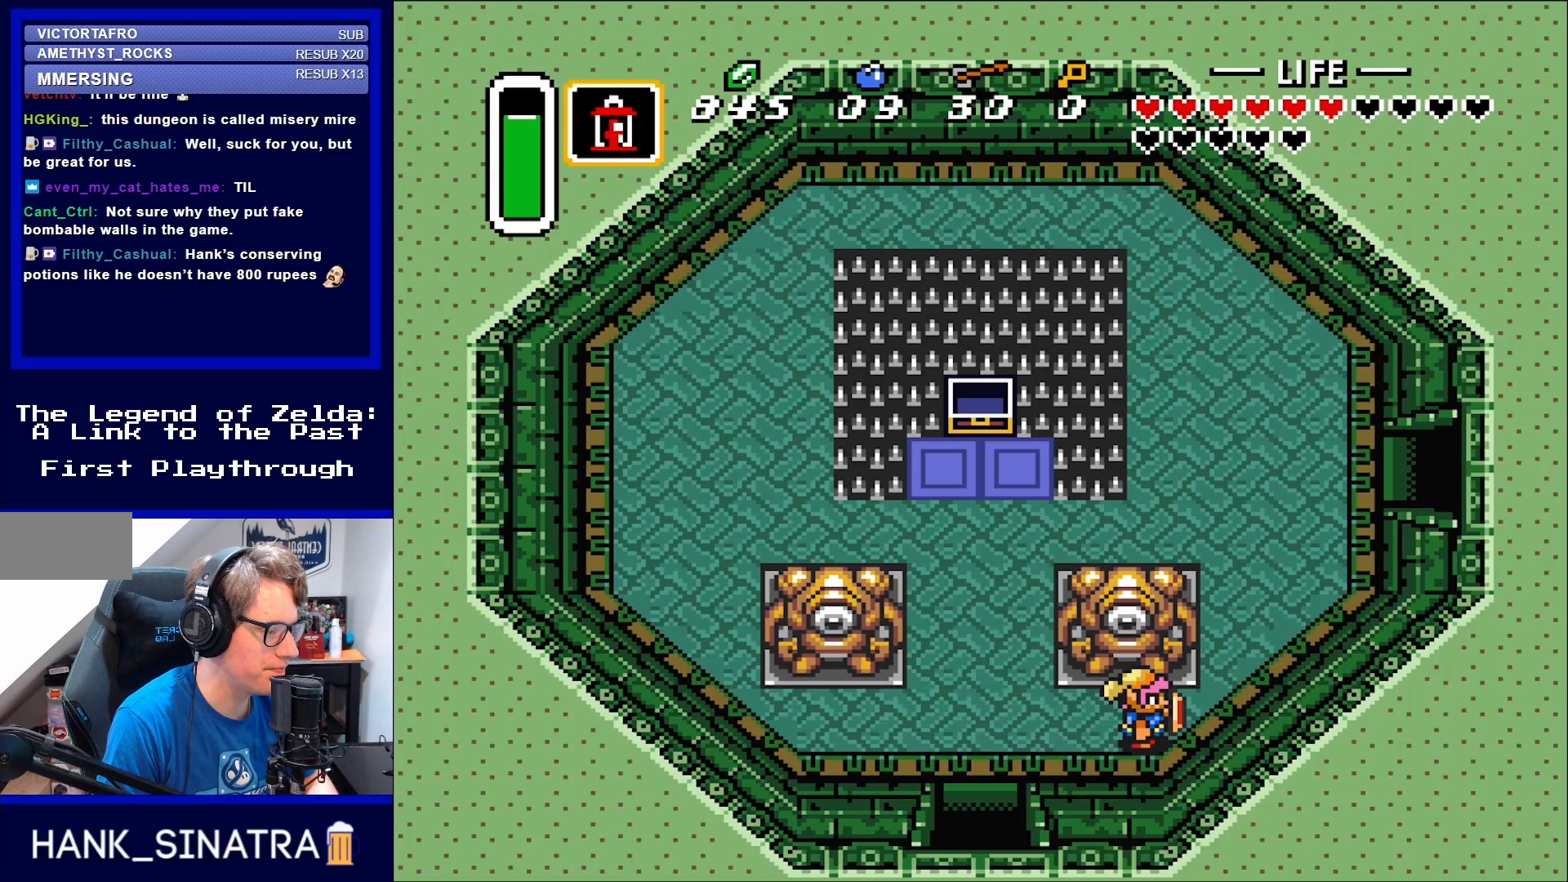
{"buttons": ["DPAD_LEFT"], "events": [[200, "DPAD_LEFT", "down"]]}
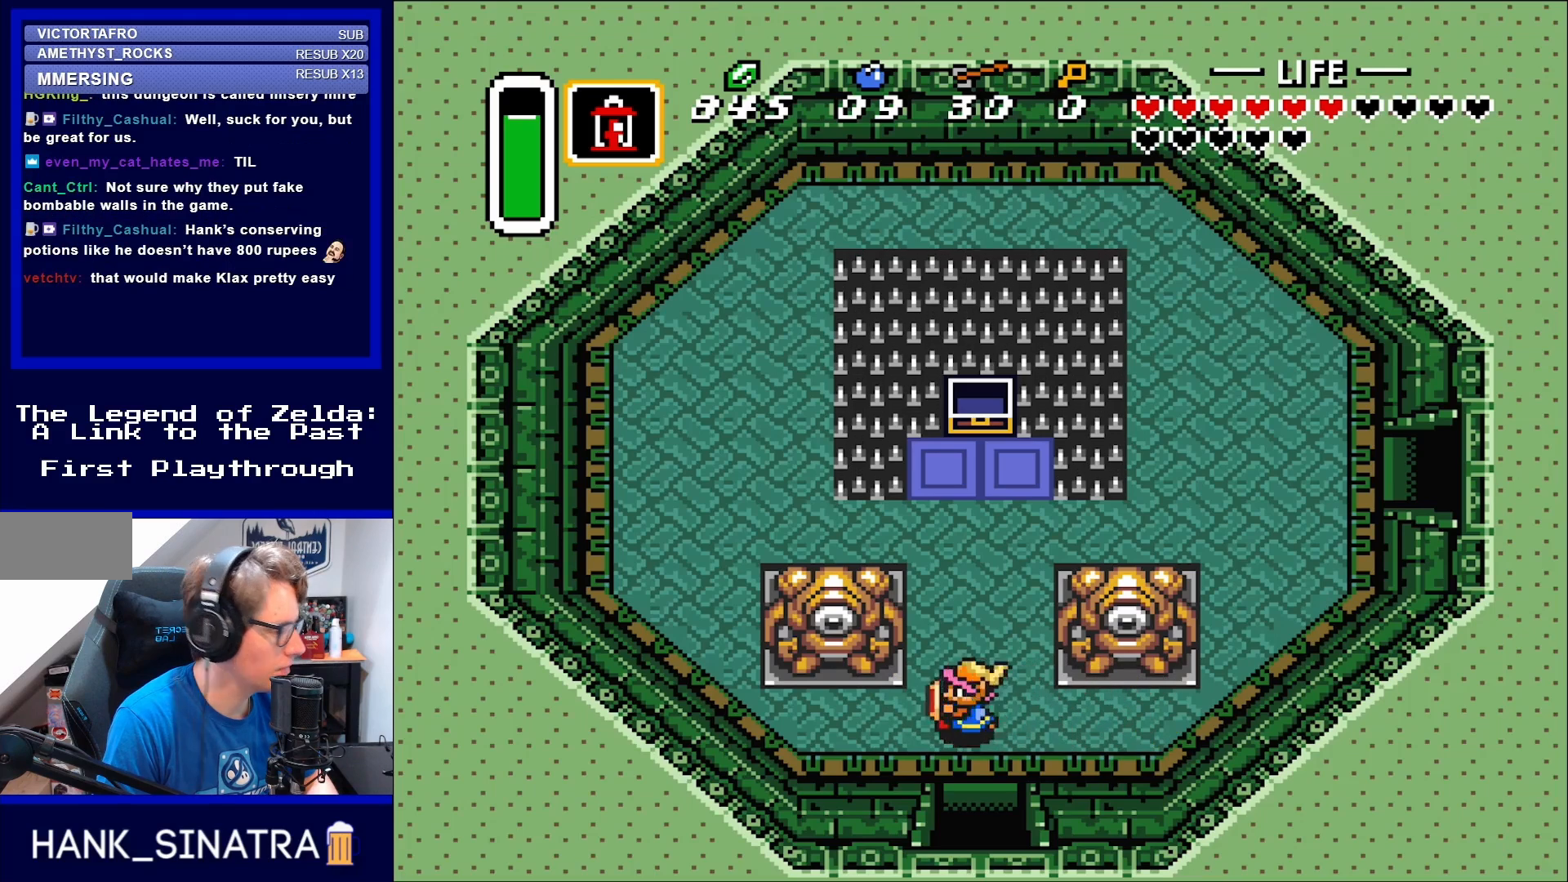
{"buttons": [], "events": [[100, "DPAD_UP", "down"], [133, "DPAD_LEFT", "up"], [317, "DPAD_UP", "up"]]}
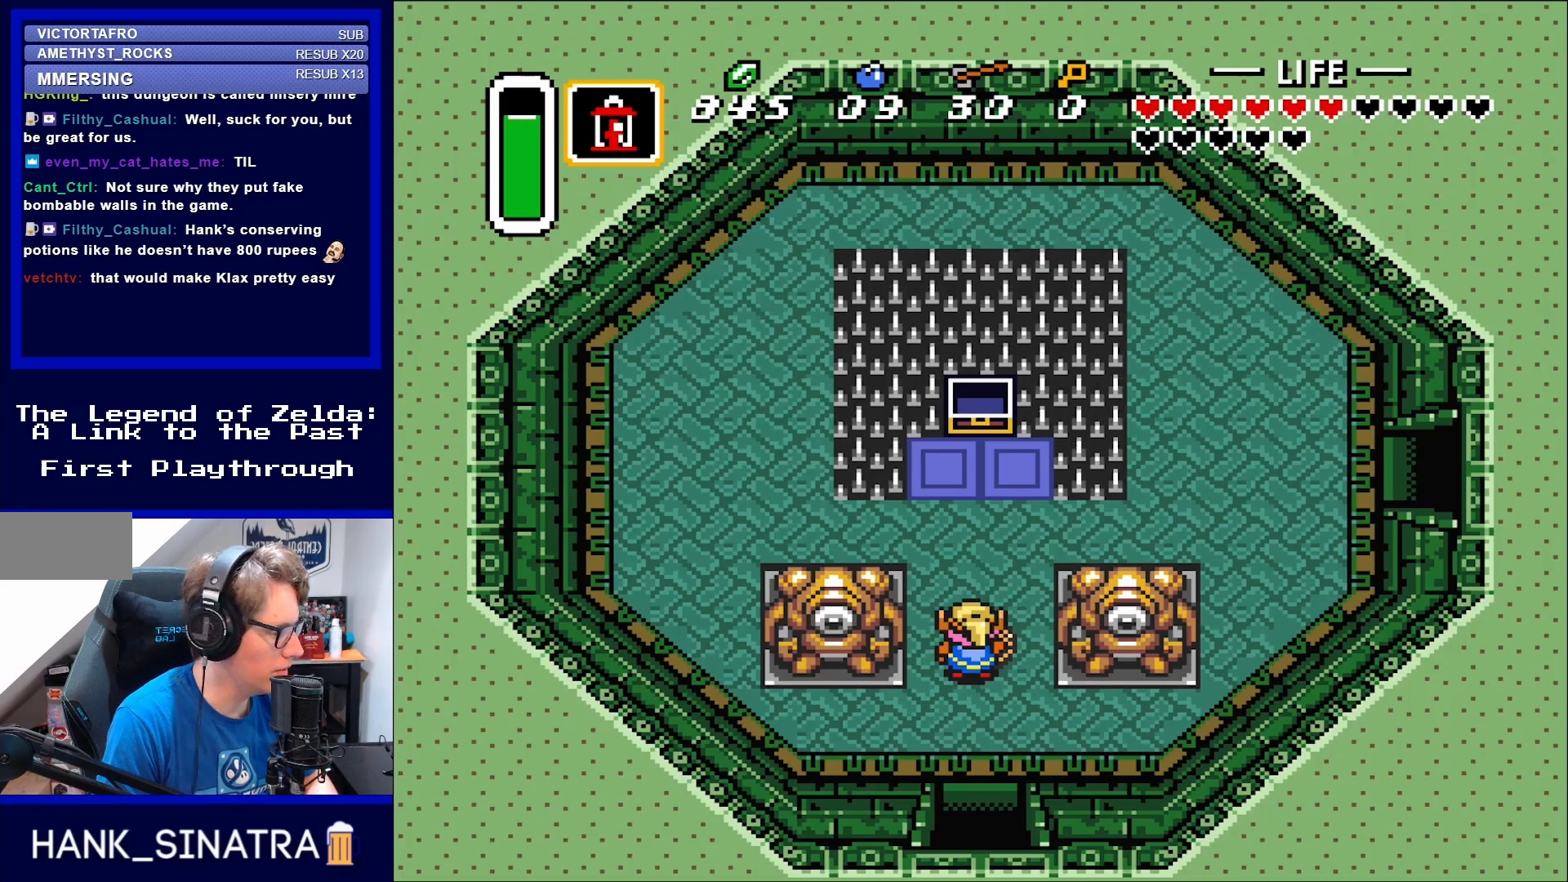
{"buttons": [], "events": []}
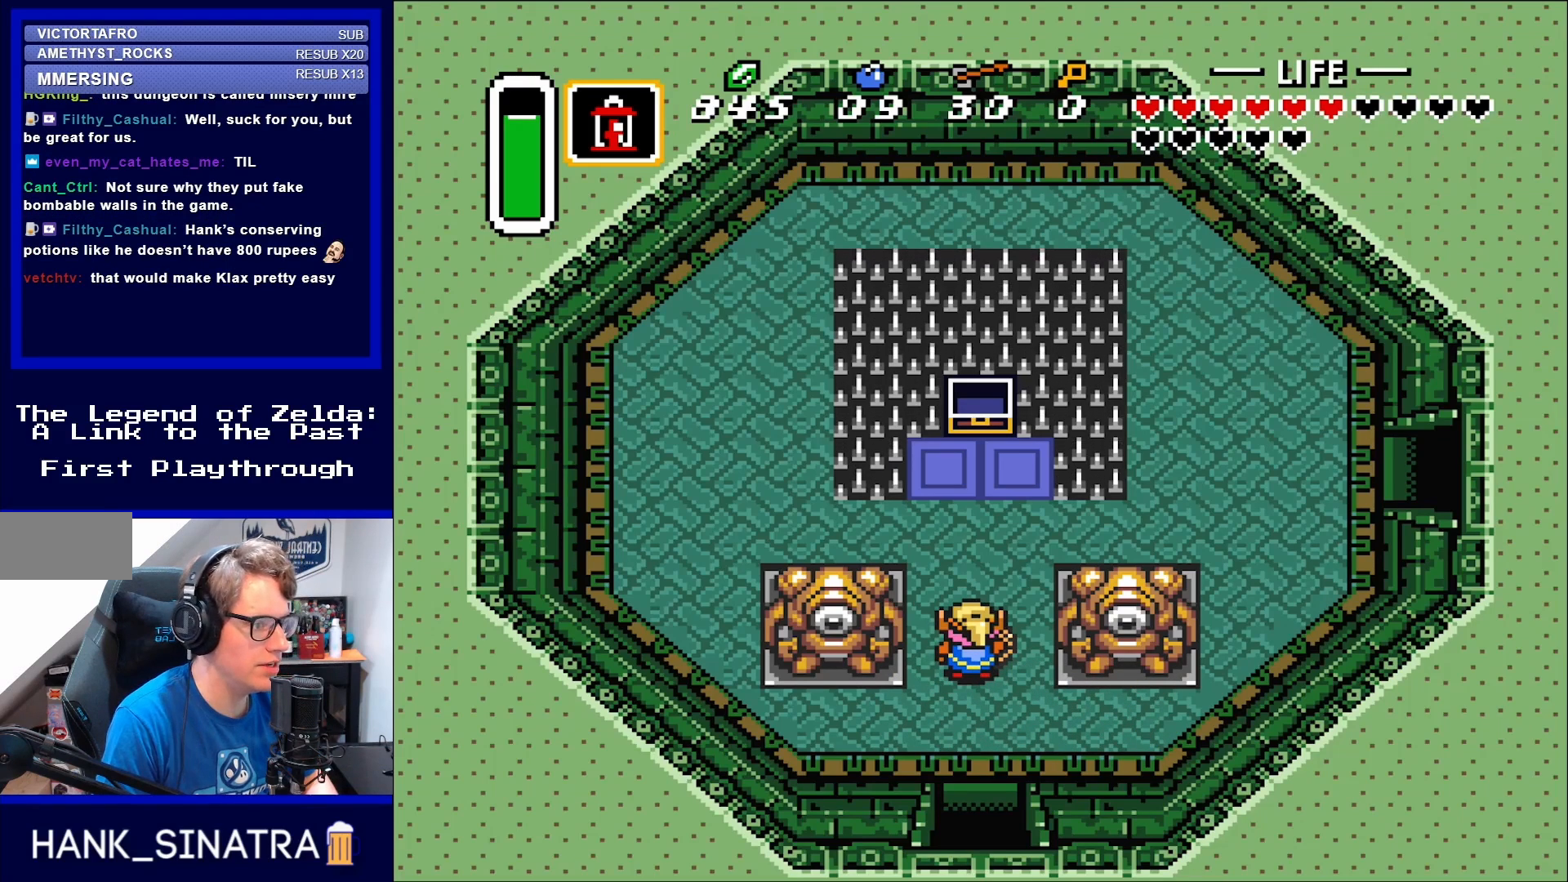
{"buttons": [], "events": []}
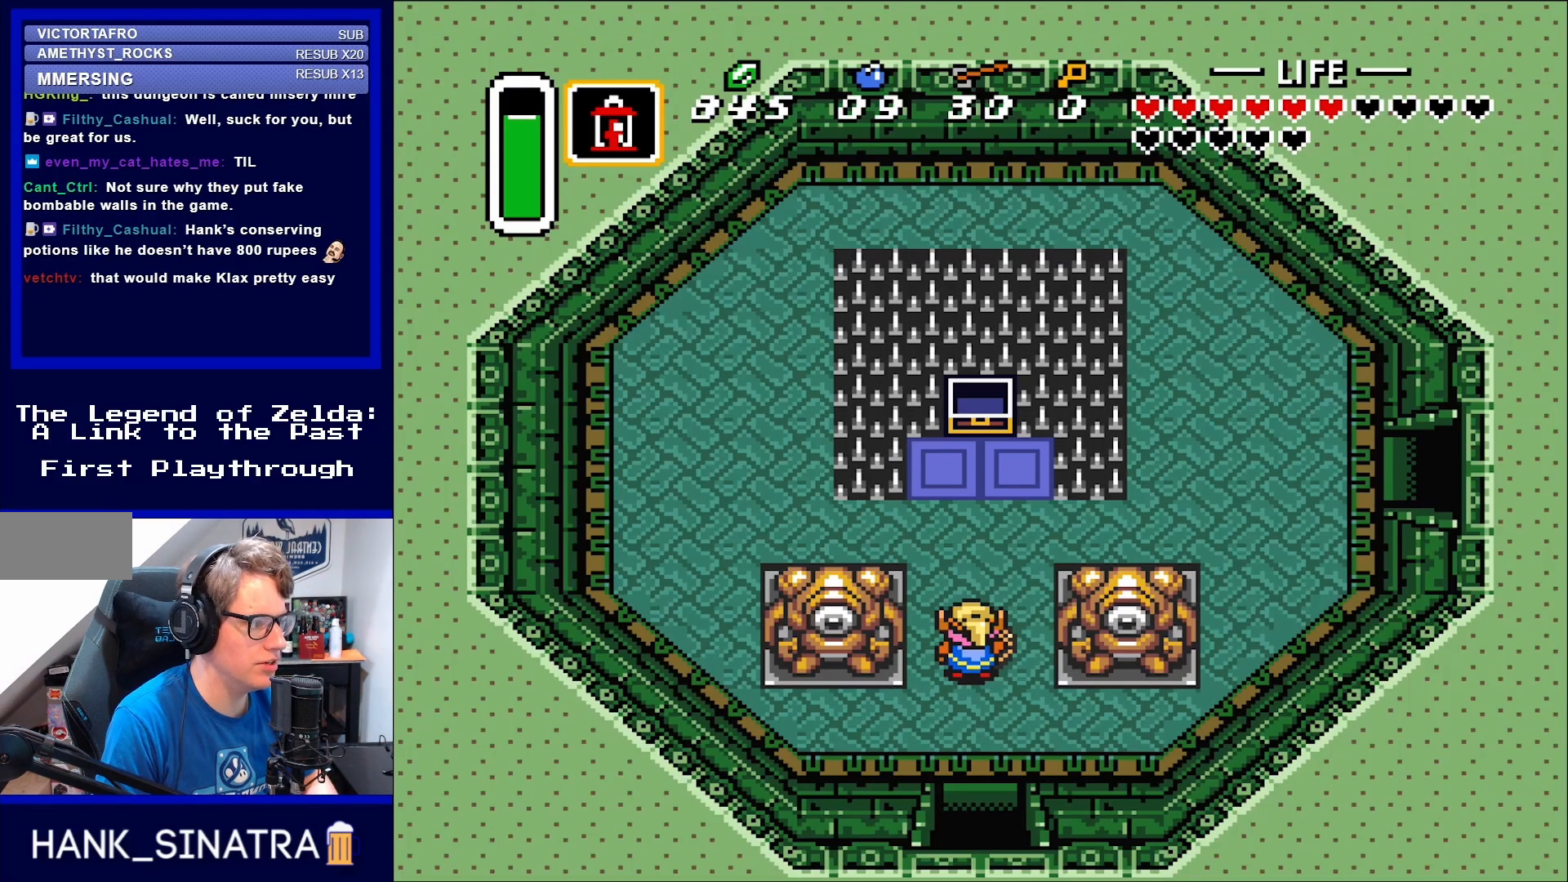
{"buttons": [], "events": []}
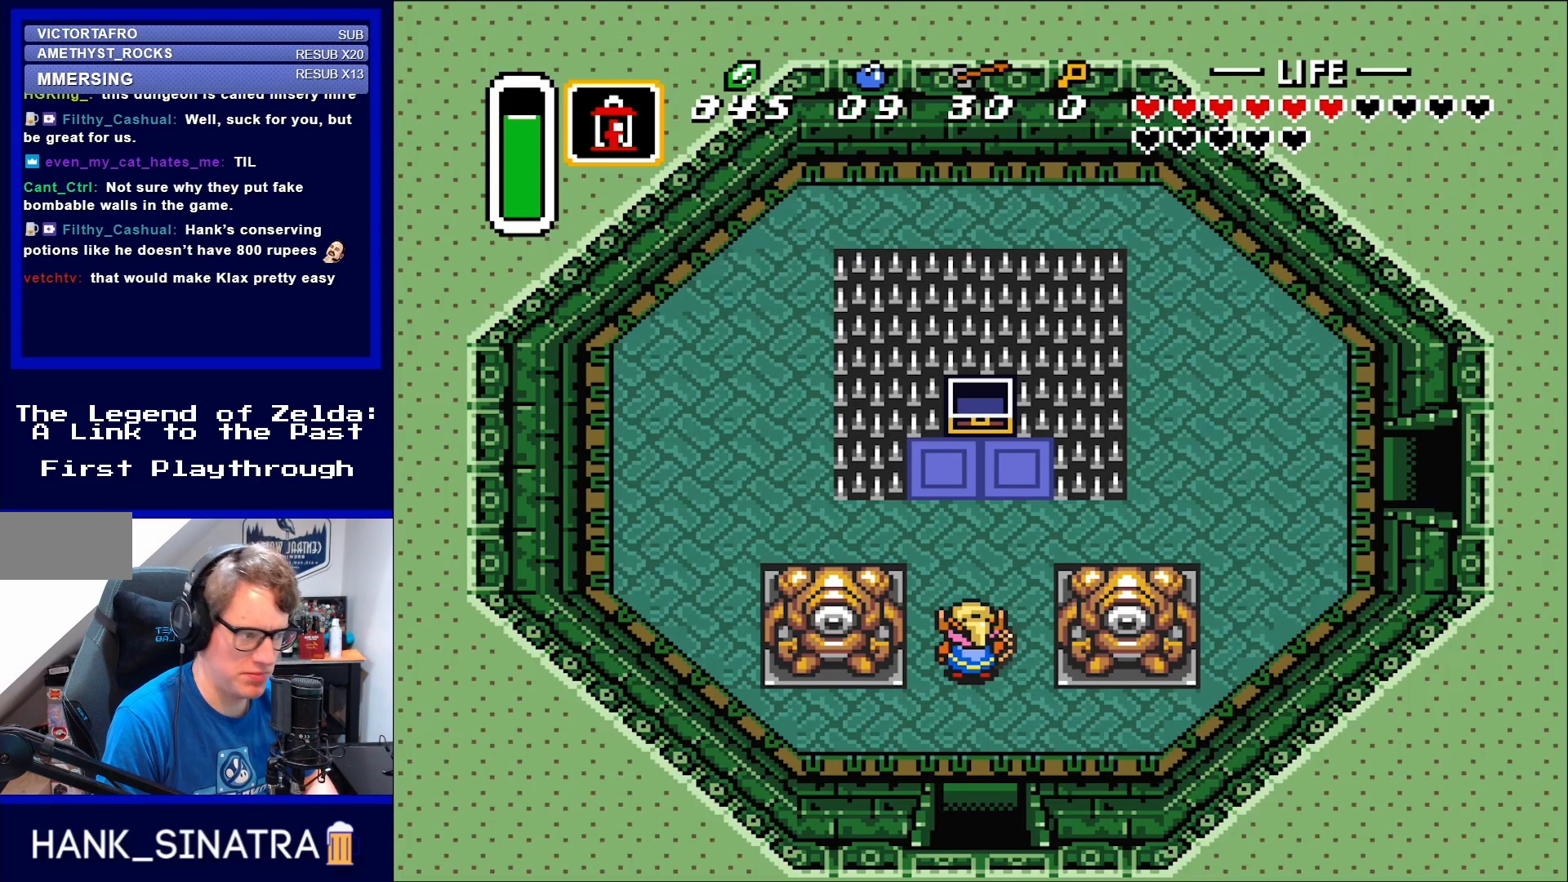
{"buttons": [], "events": []}
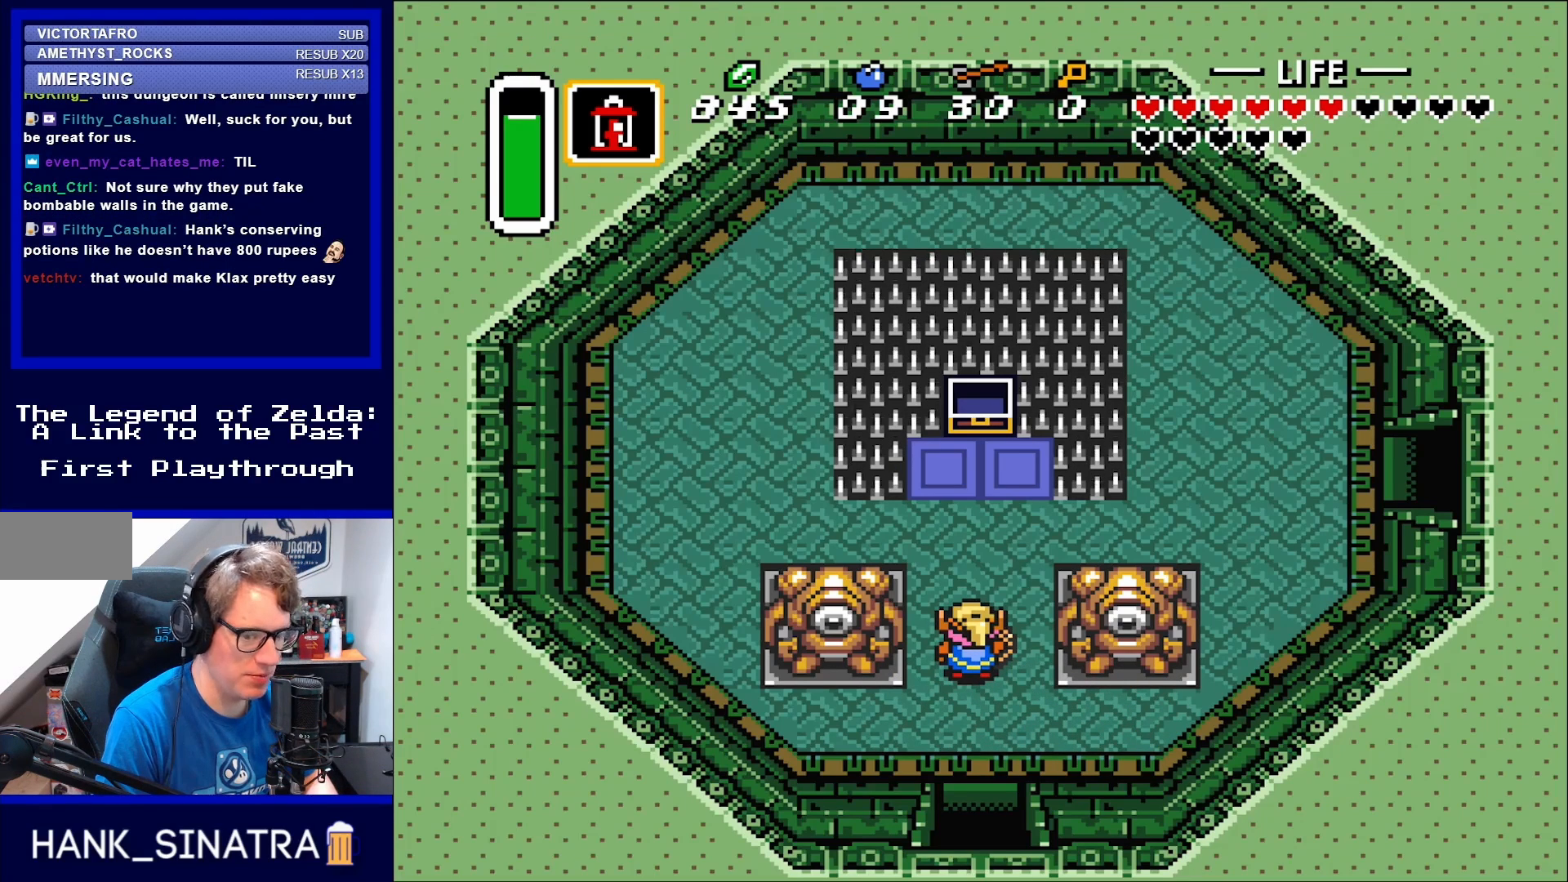
{"buttons": [], "events": [[367, "X", "down"], [433, "X", "up"]]}
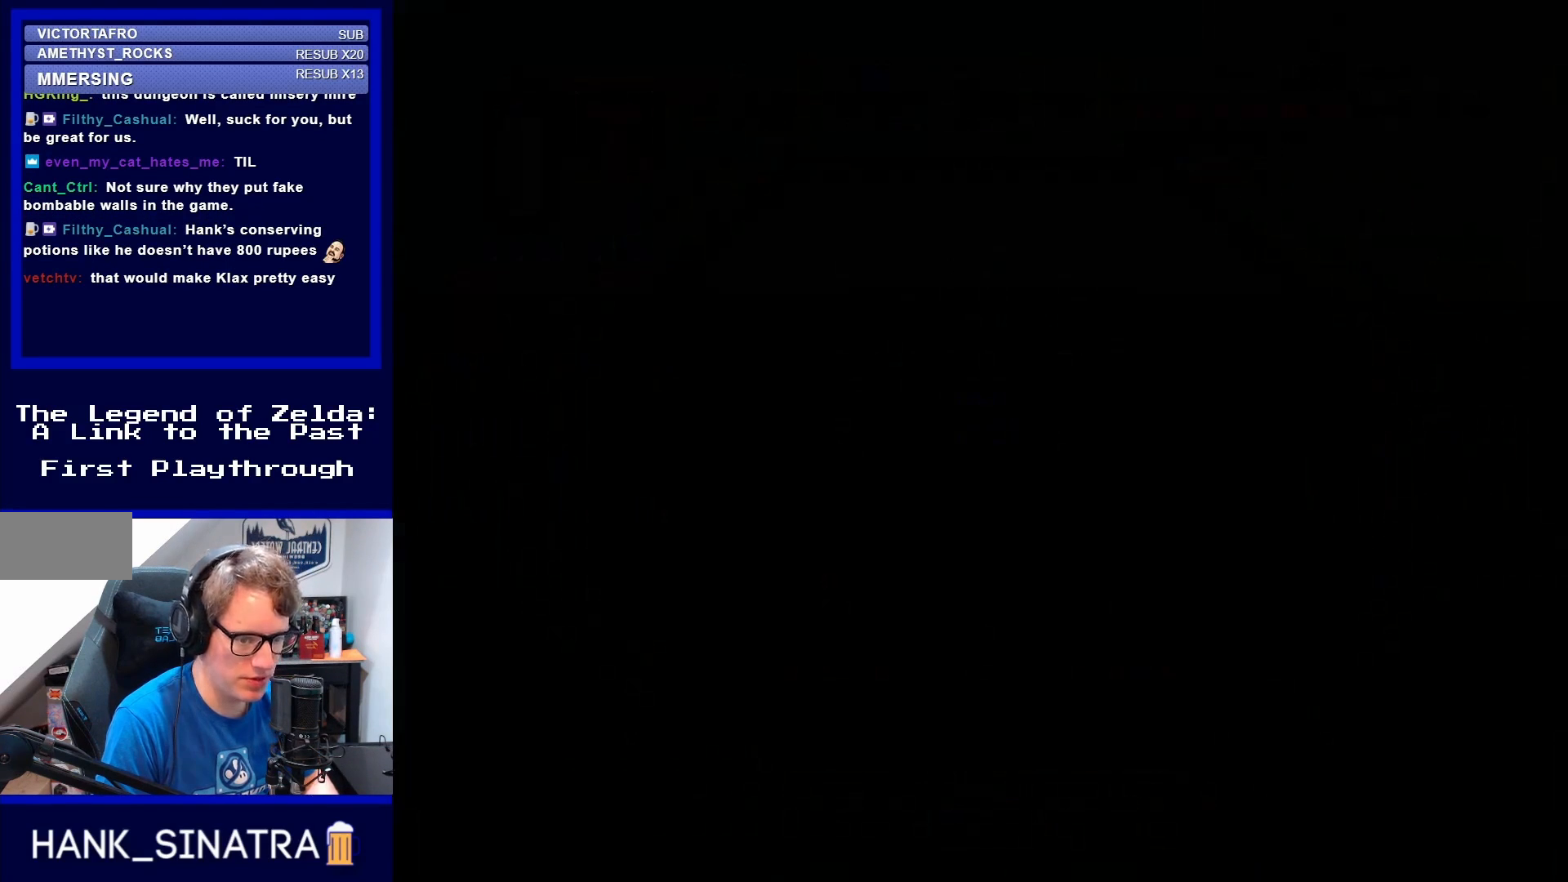
{"buttons": [], "events": []}
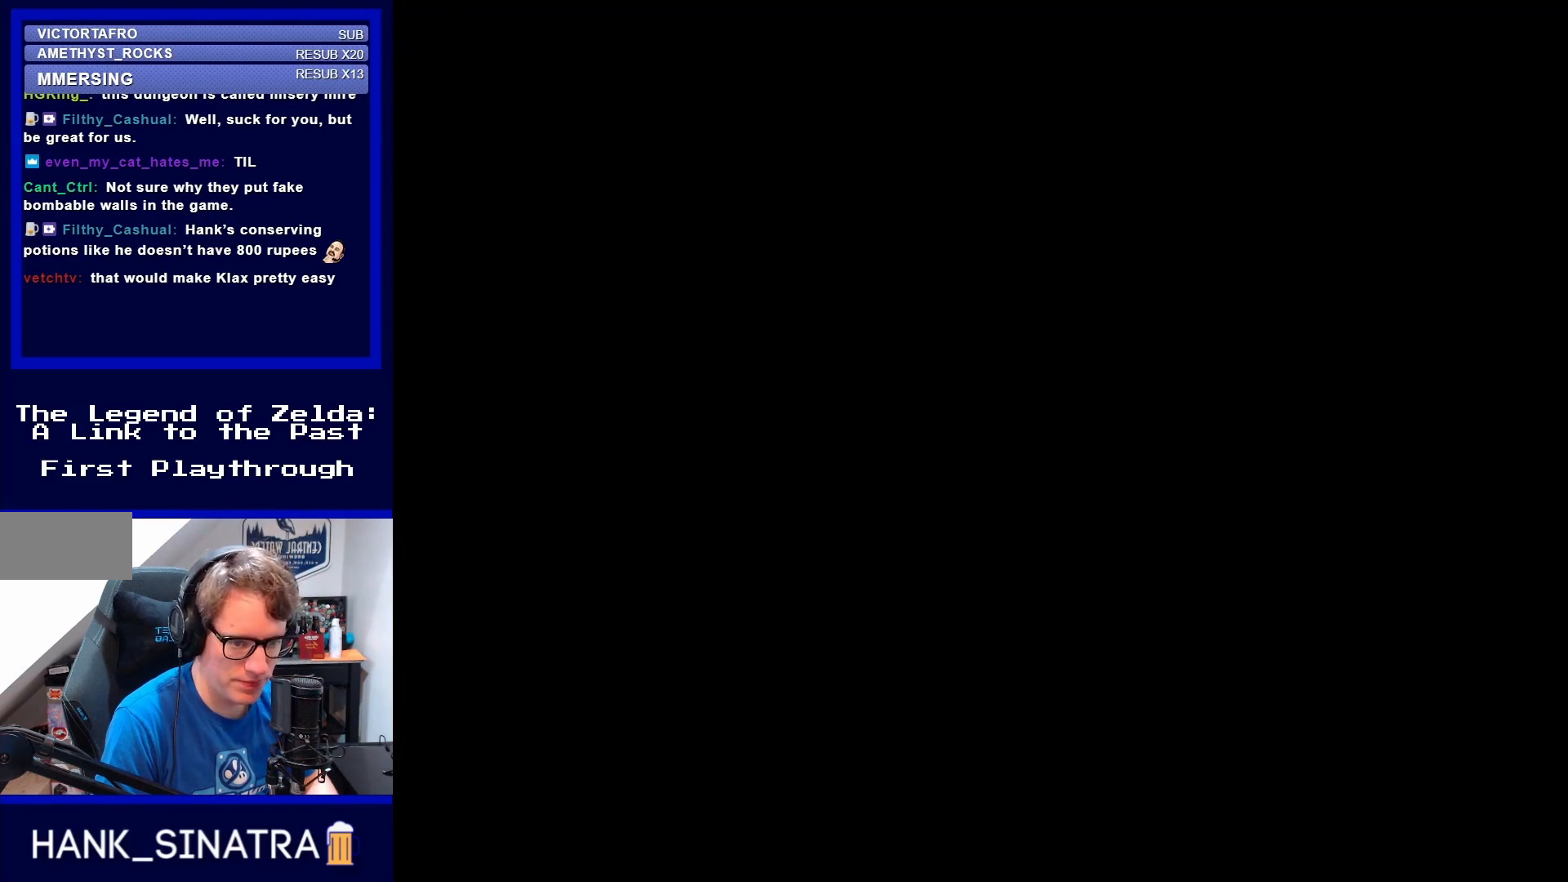
{"buttons": [], "events": []}
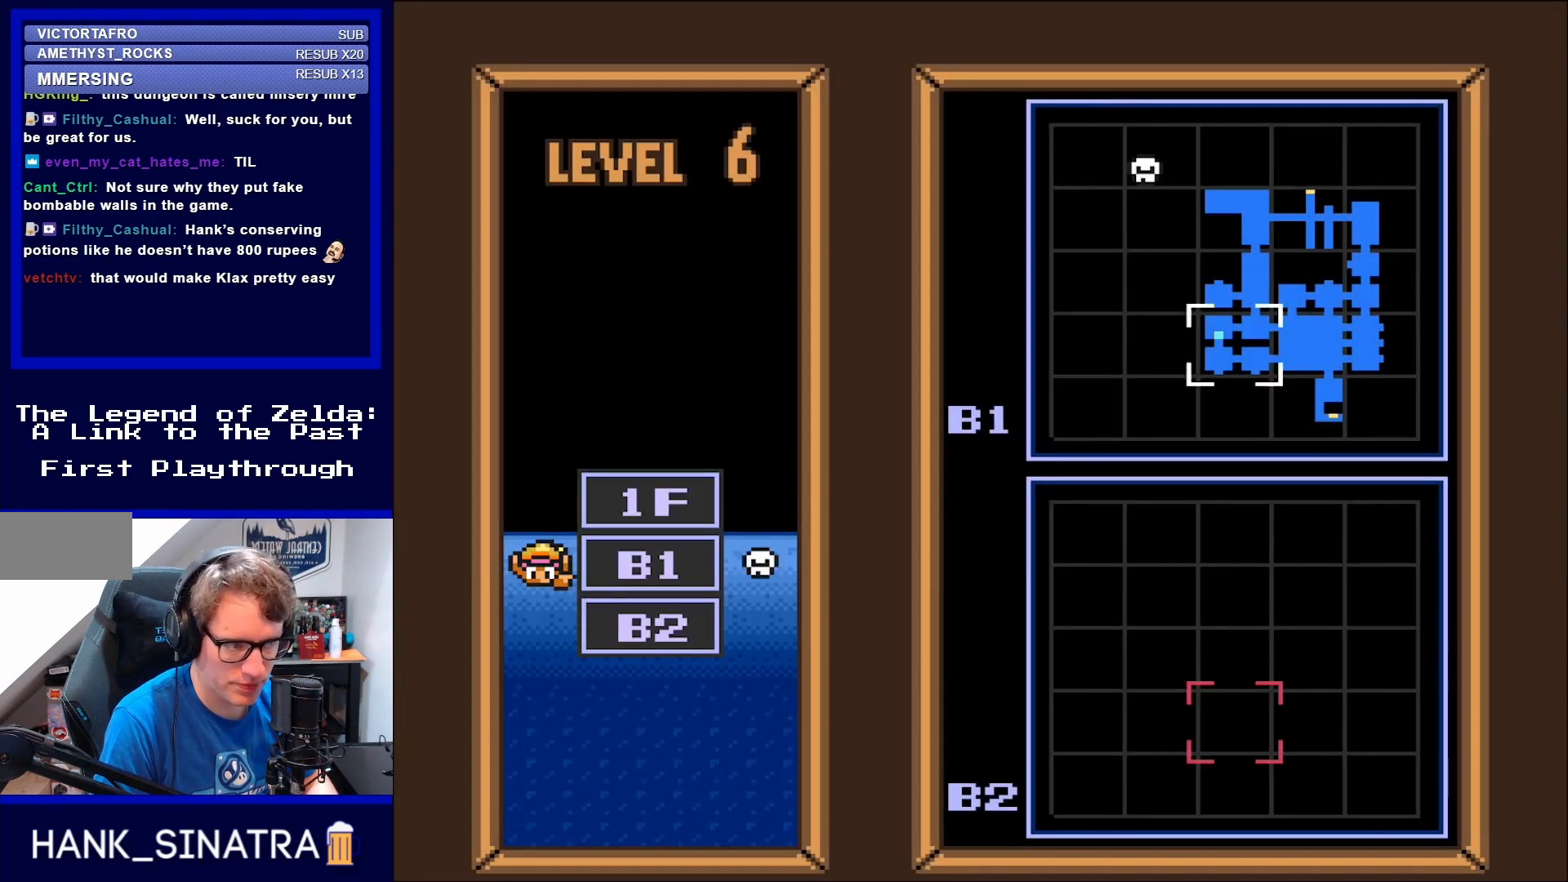
{"buttons": [], "events": []}
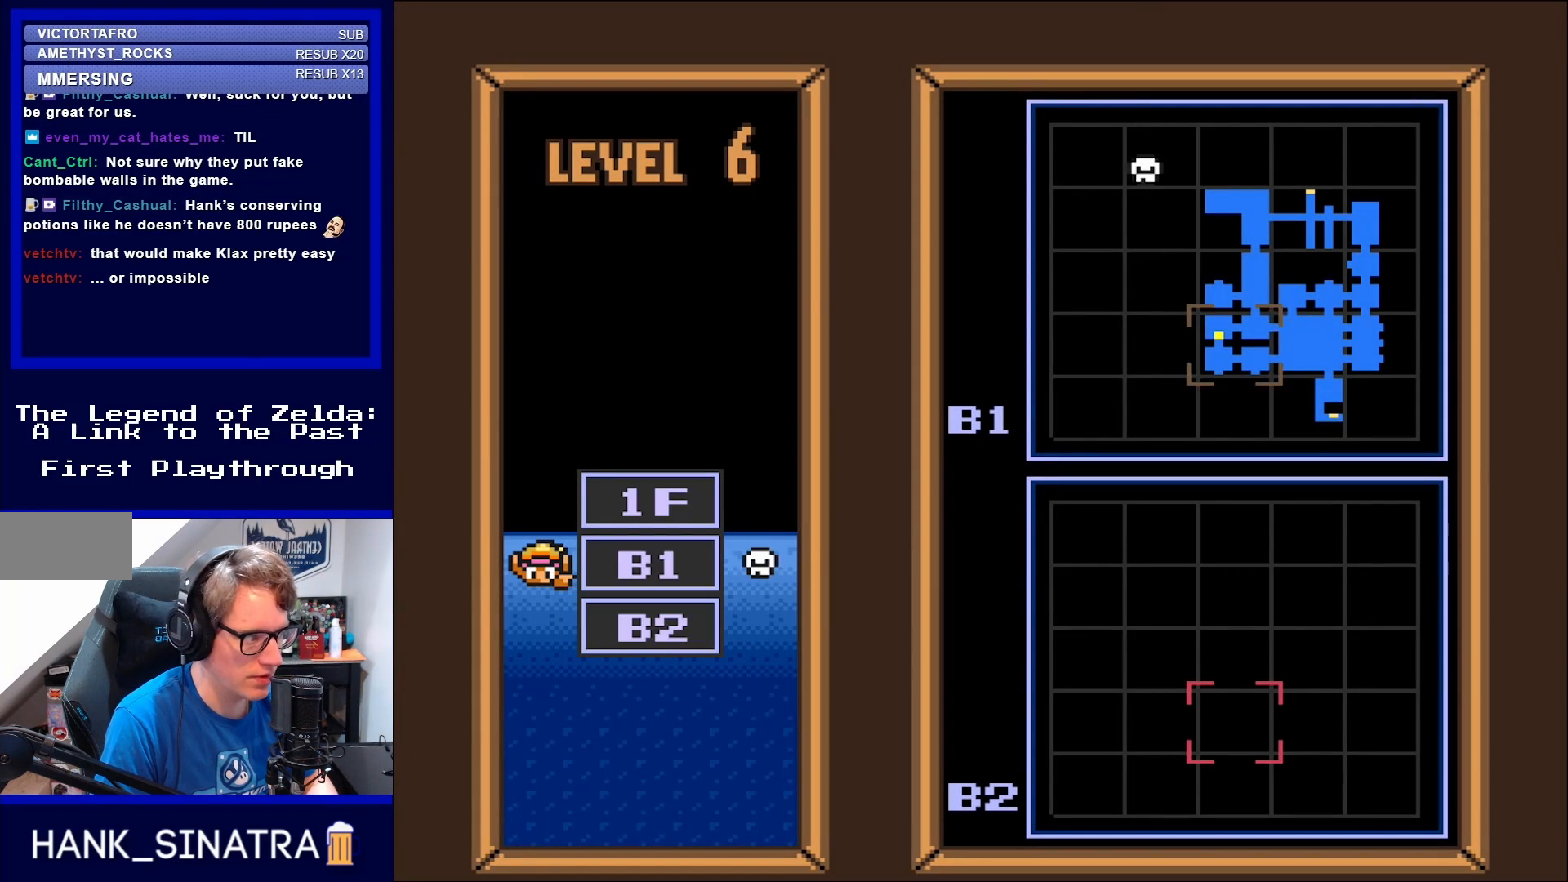
{"buttons": [], "events": []}
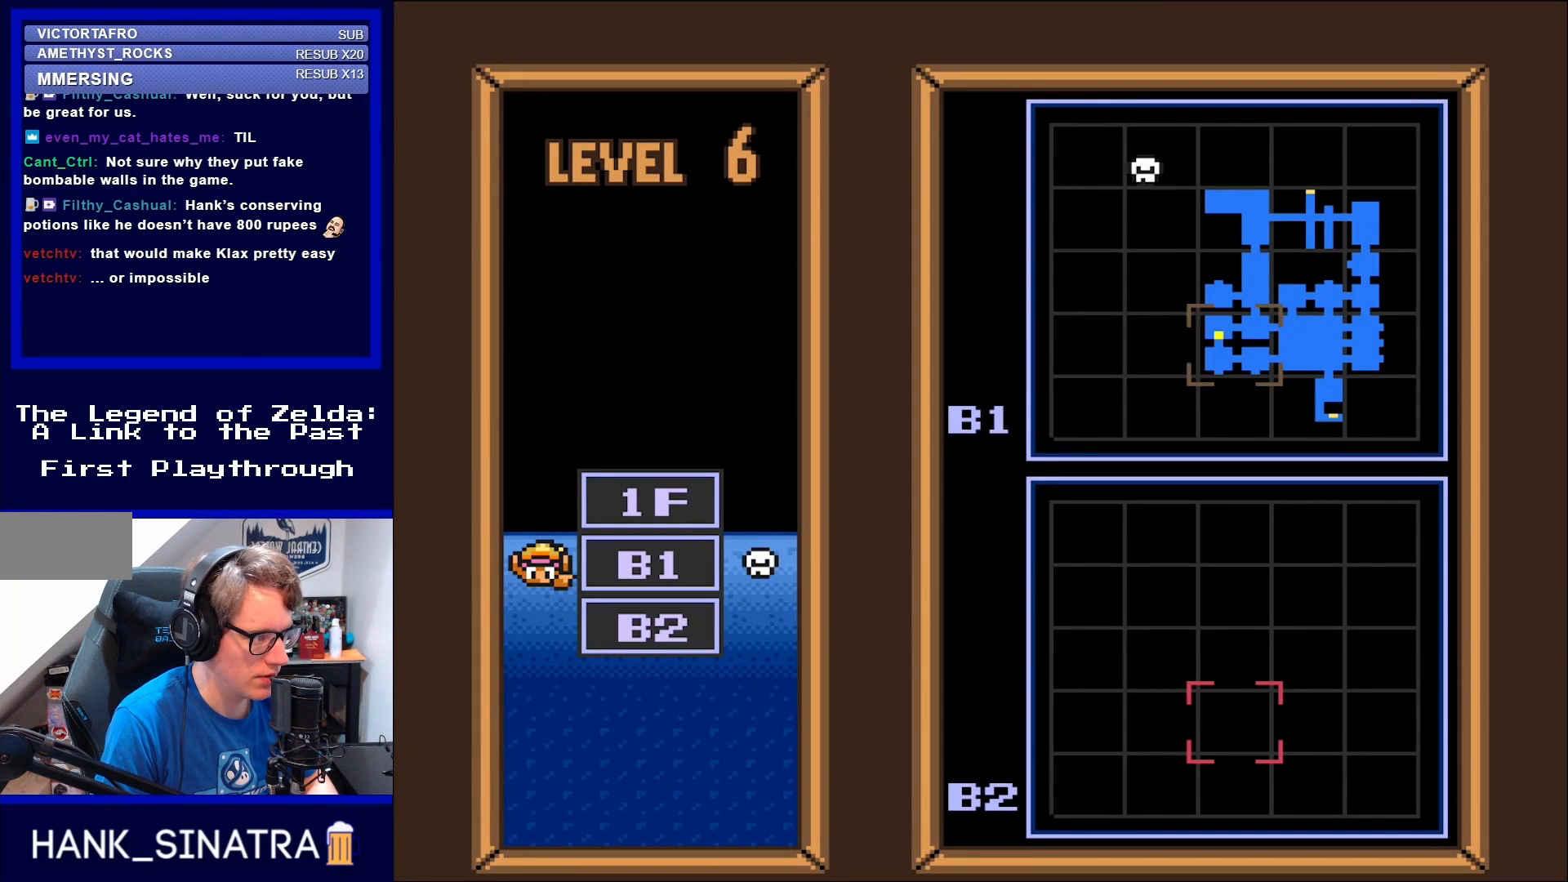
{"buttons": [], "events": [[200, "X", "down"], [283, "X", "up"]]}
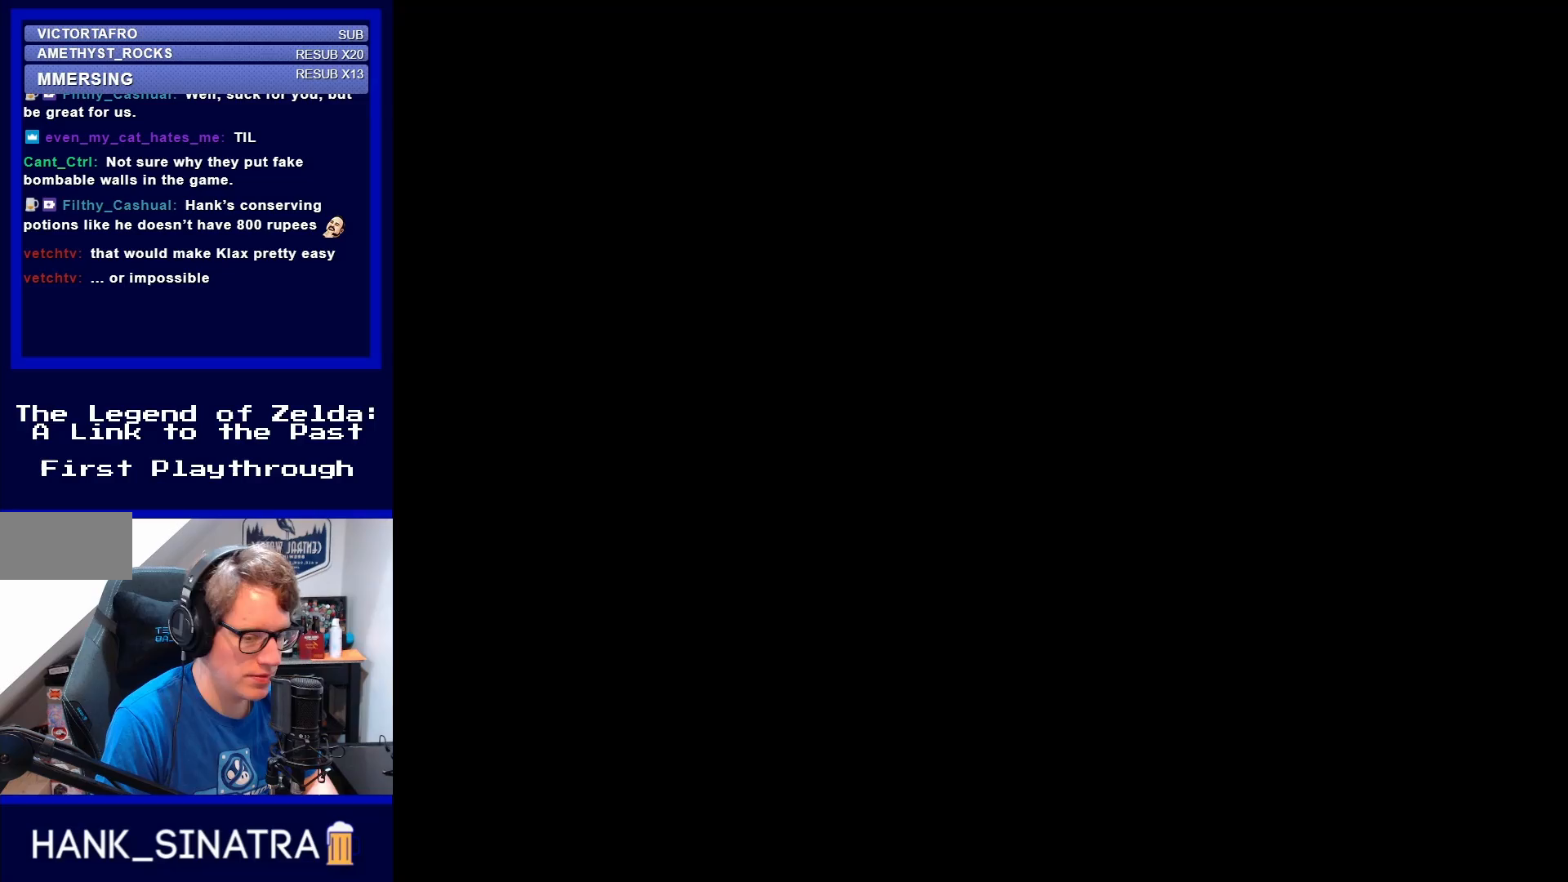
{"buttons": [], "events": []}
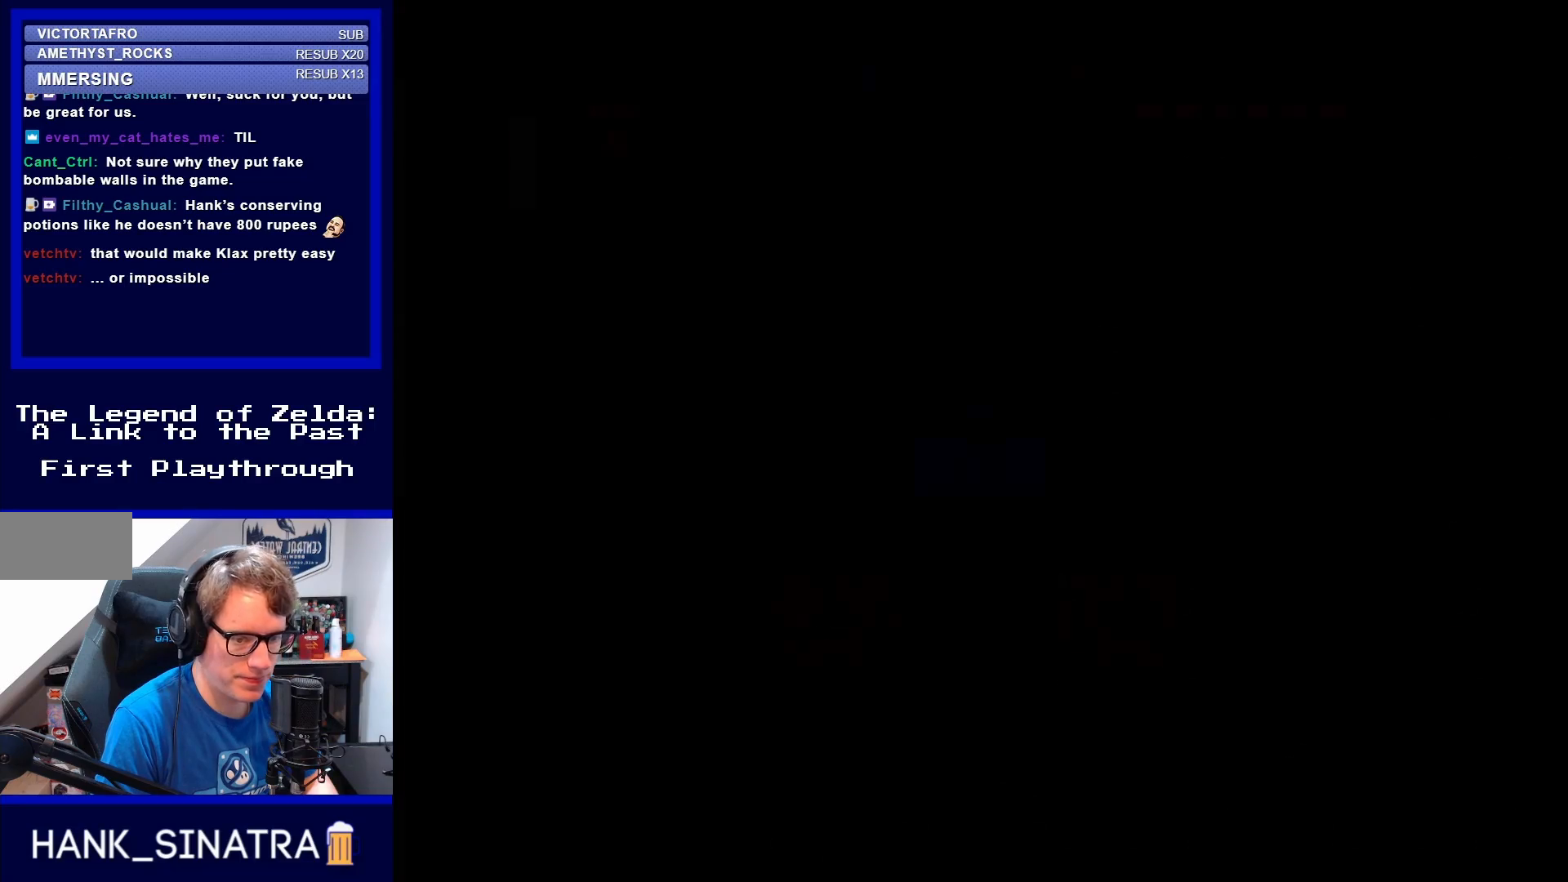
{"buttons": [], "events": []}
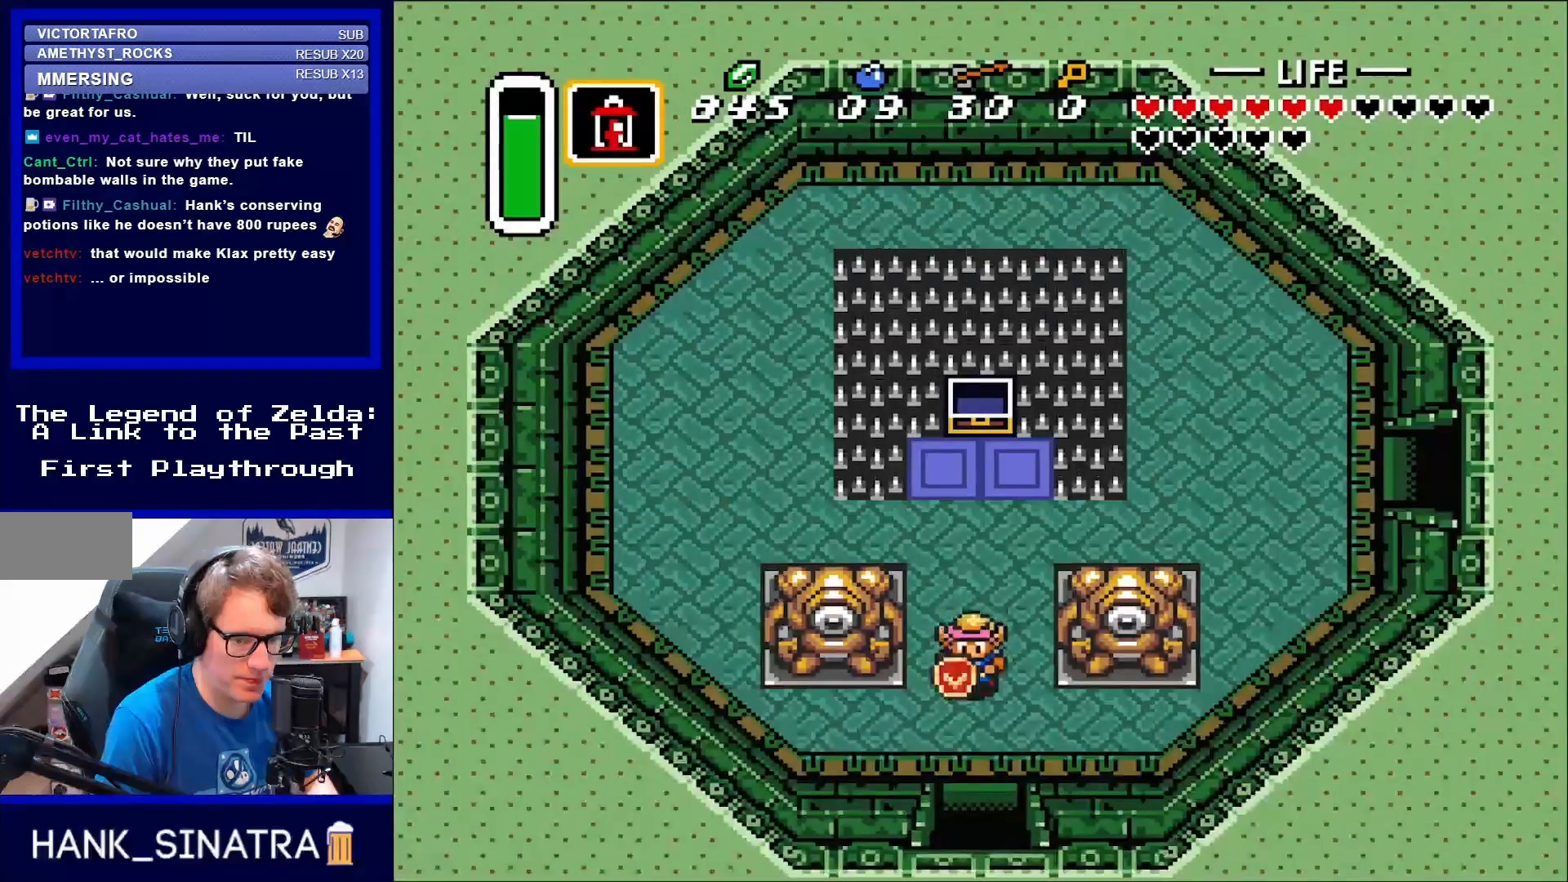
{"buttons": ["DPAD_DOWN"], "events": [[83, "DPAD_DOWN", "down"]]}
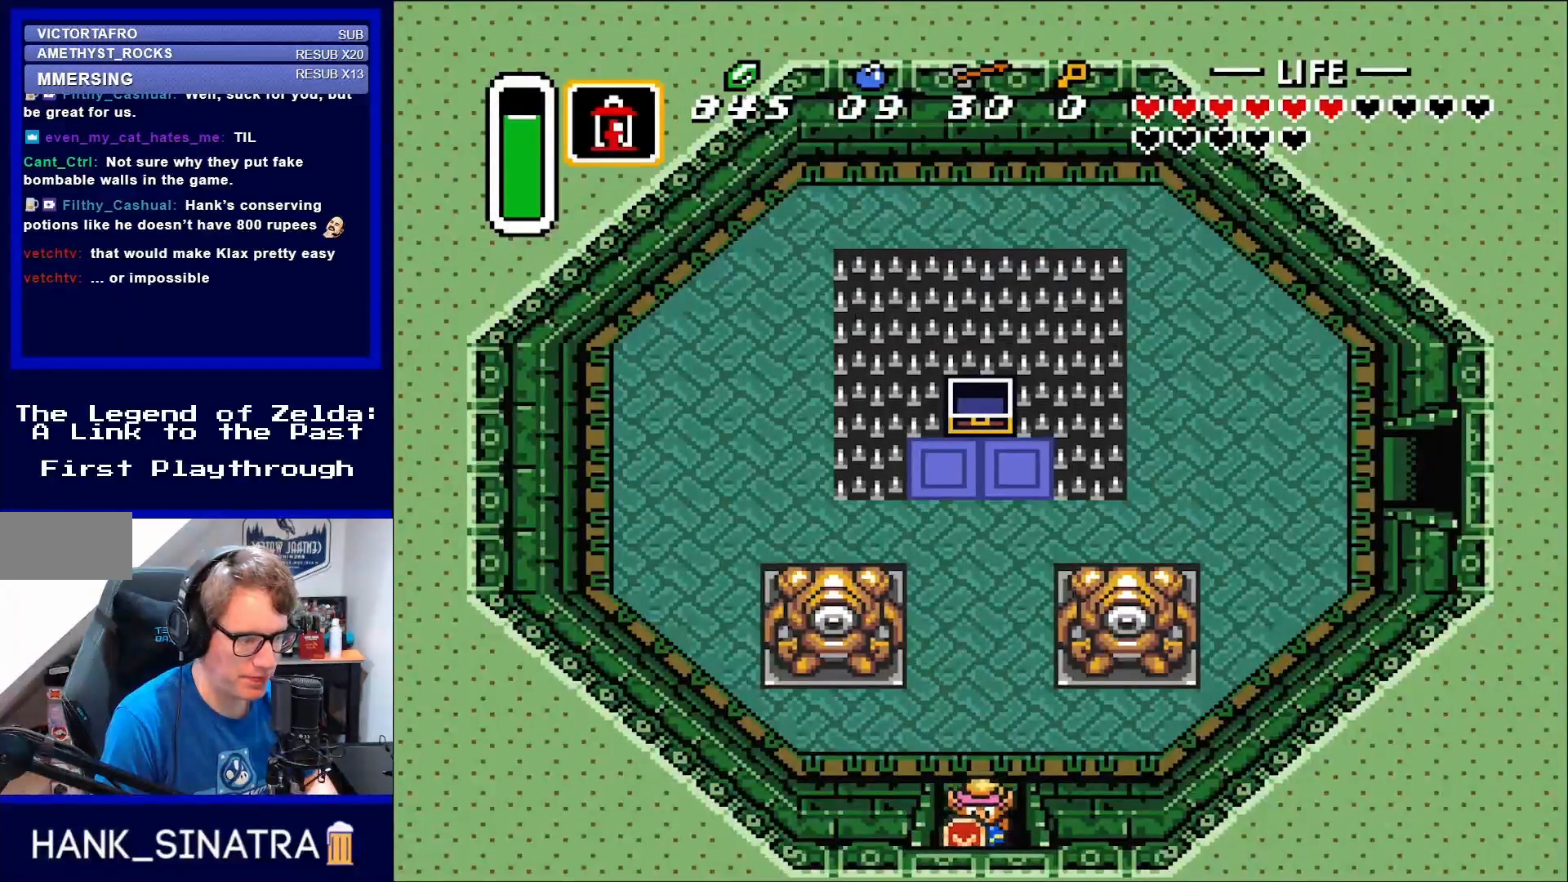
{"buttons": ["DPAD_DOWN"], "events": []}
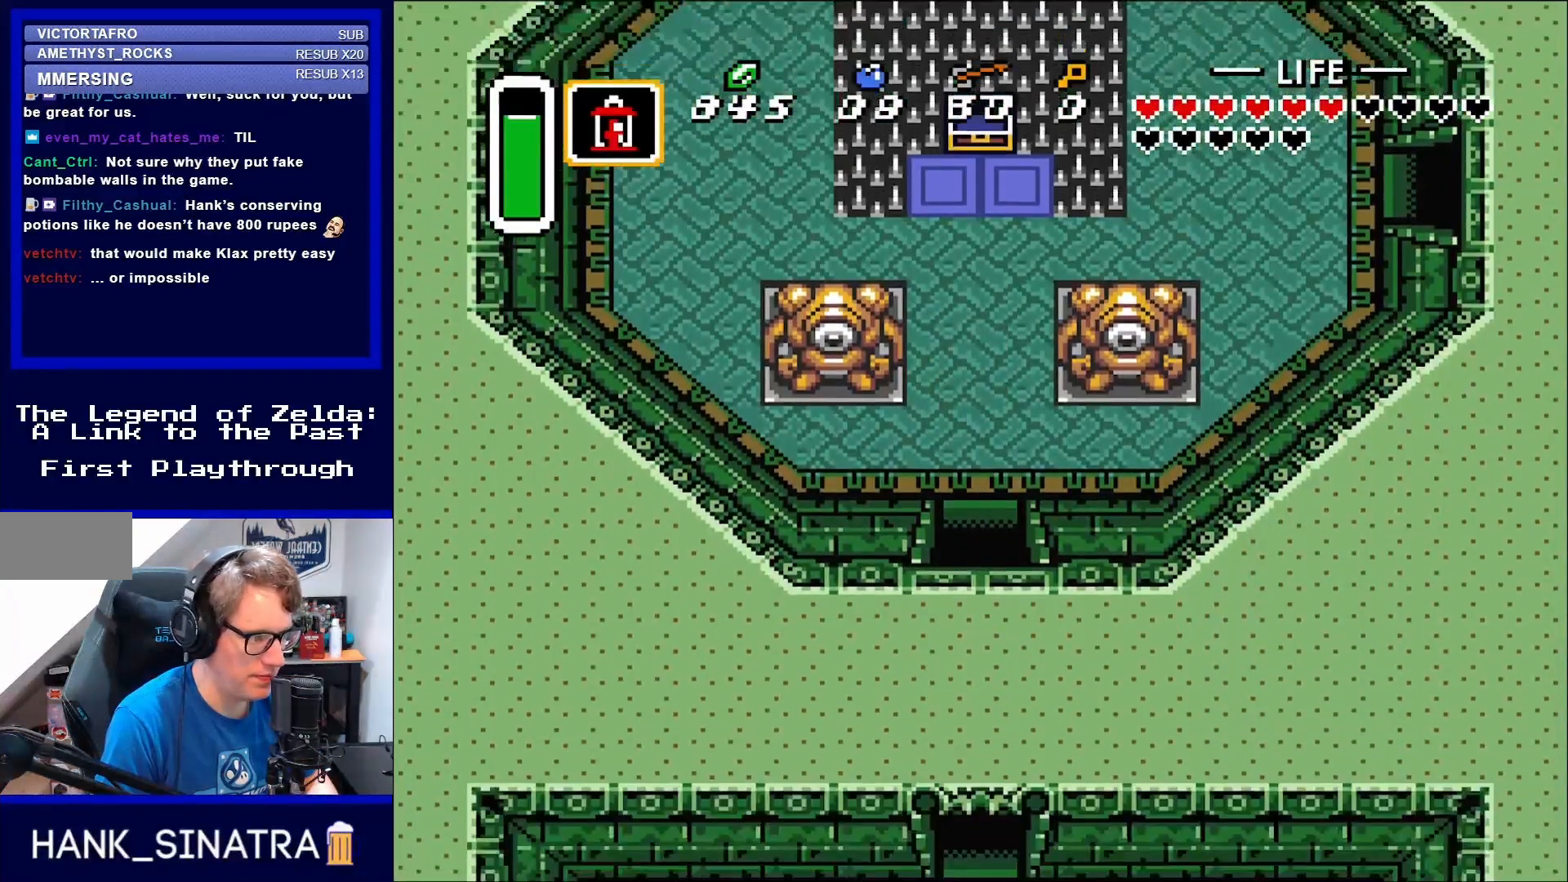
{"buttons": [], "events": [[167, "DPAD_DOWN", "up"]]}
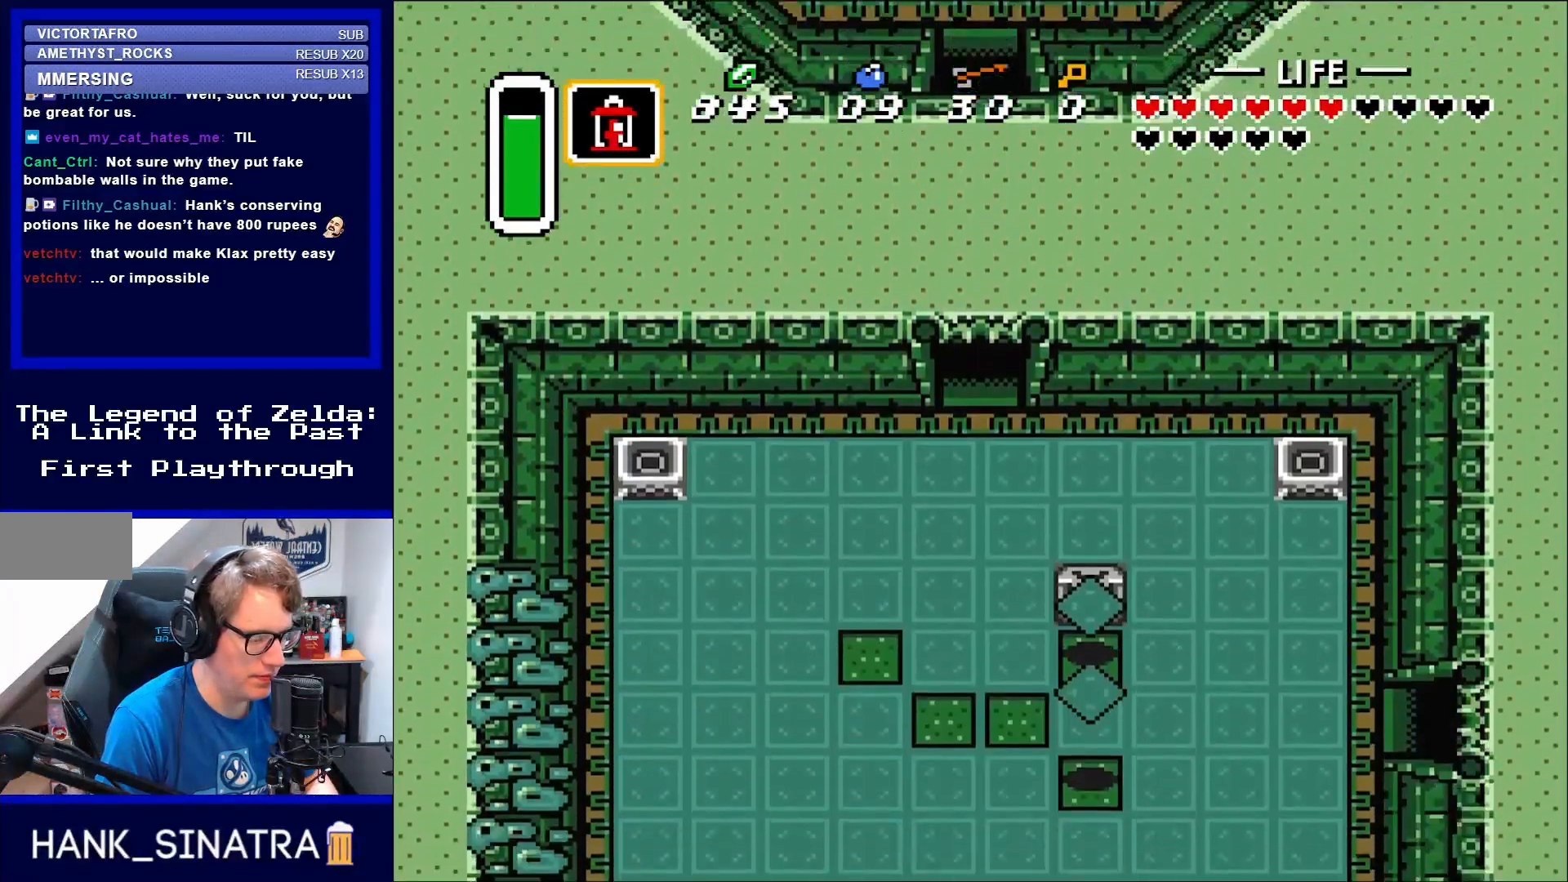
{"buttons": ["DPAD_DOWN", "DPAD_LEFT"], "events": [[50, "DPAD_DOWN", "down"], [467, "DPAD_LEFT", "down"]]}
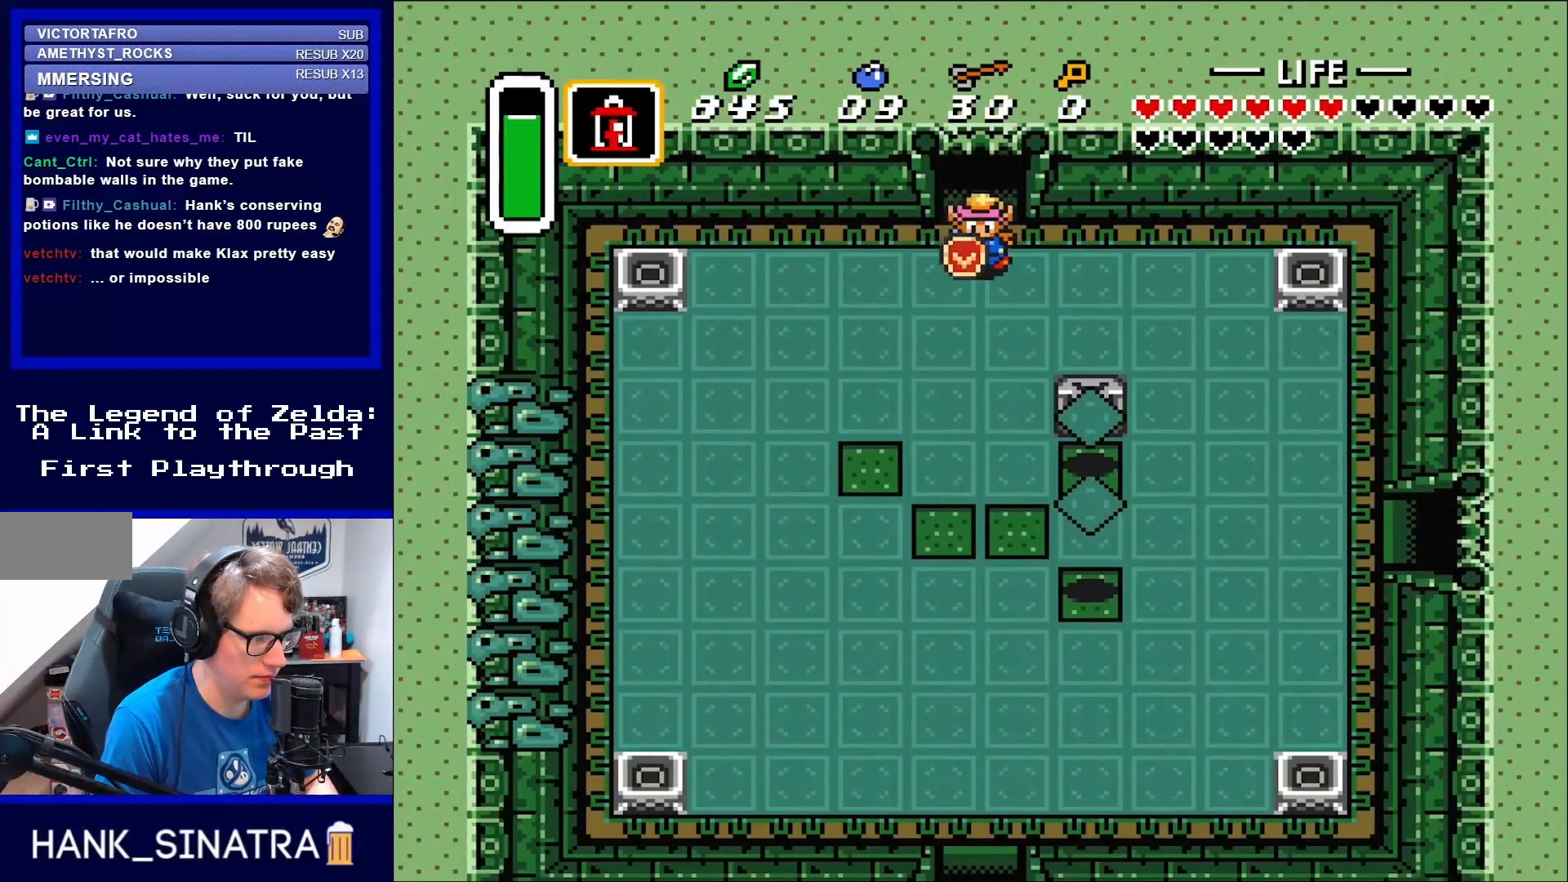
{"buttons": ["DPAD_DOWN", "DPAD_LEFT"], "events": []}
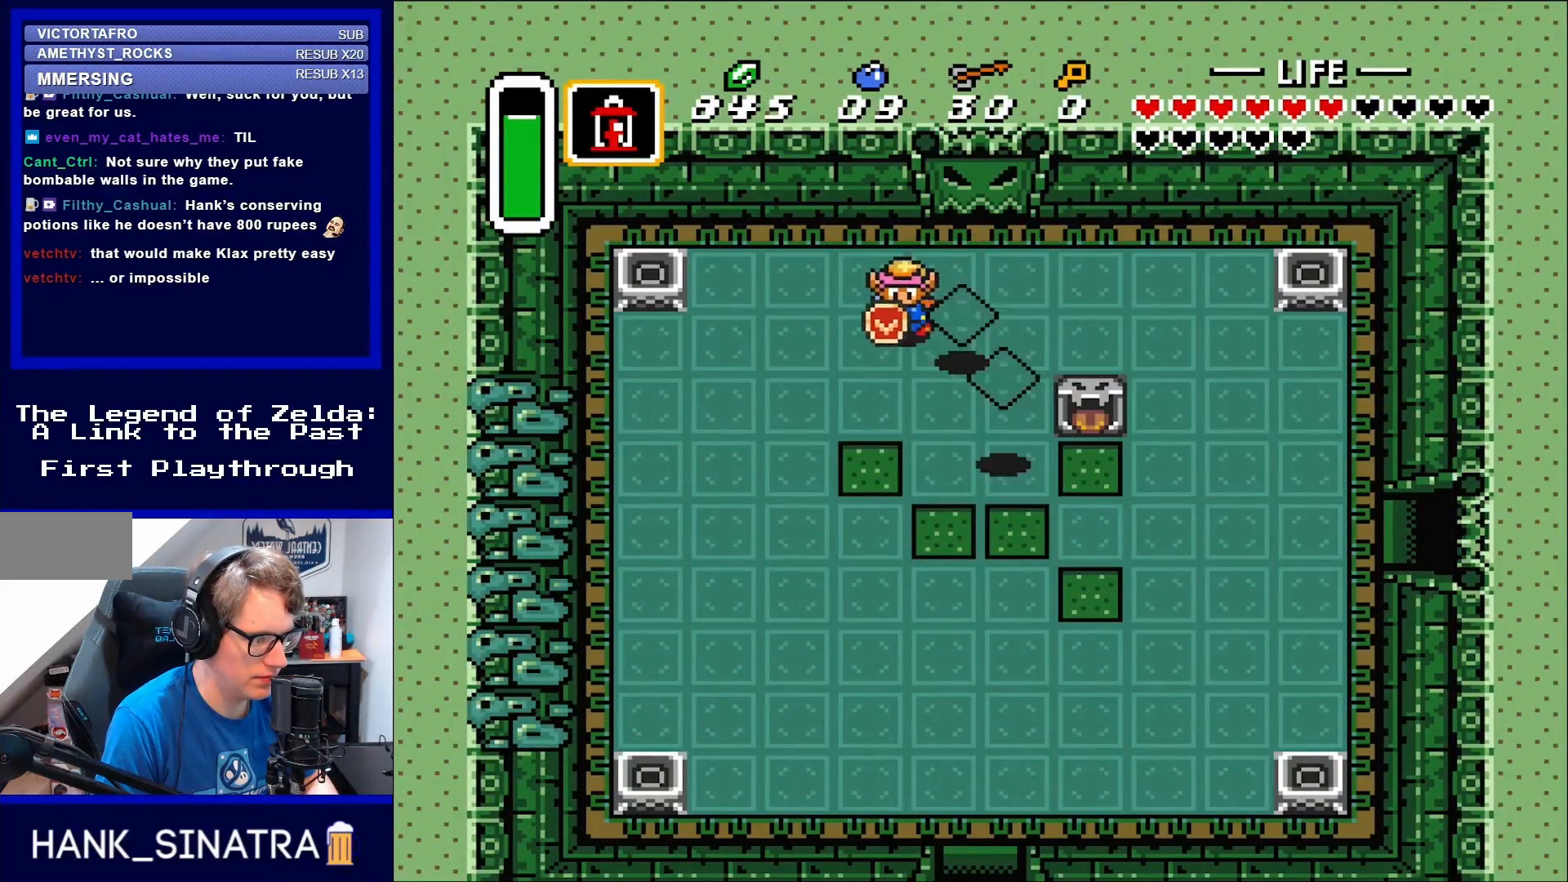
{"buttons": ["DPAD_DOWN", "DPAD_LEFT"], "events": []}
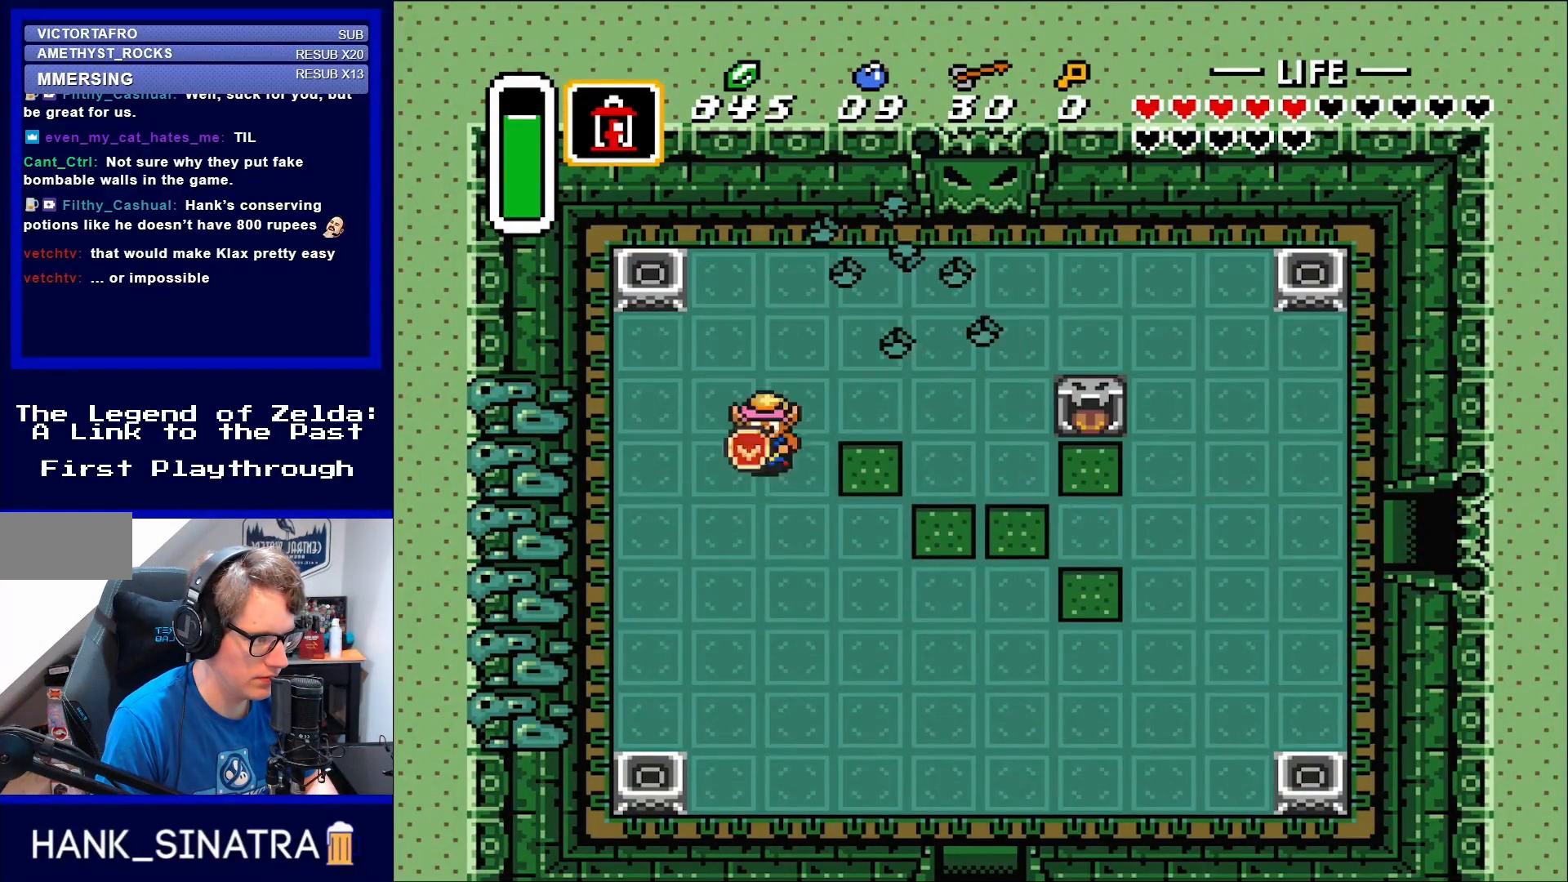
{"buttons": ["DPAD_DOWN", "DPAD_RIGHT"], "events": [[17, "DPAD_LEFT", "up"], [133, "DPAD_RIGHT", "down"]]}
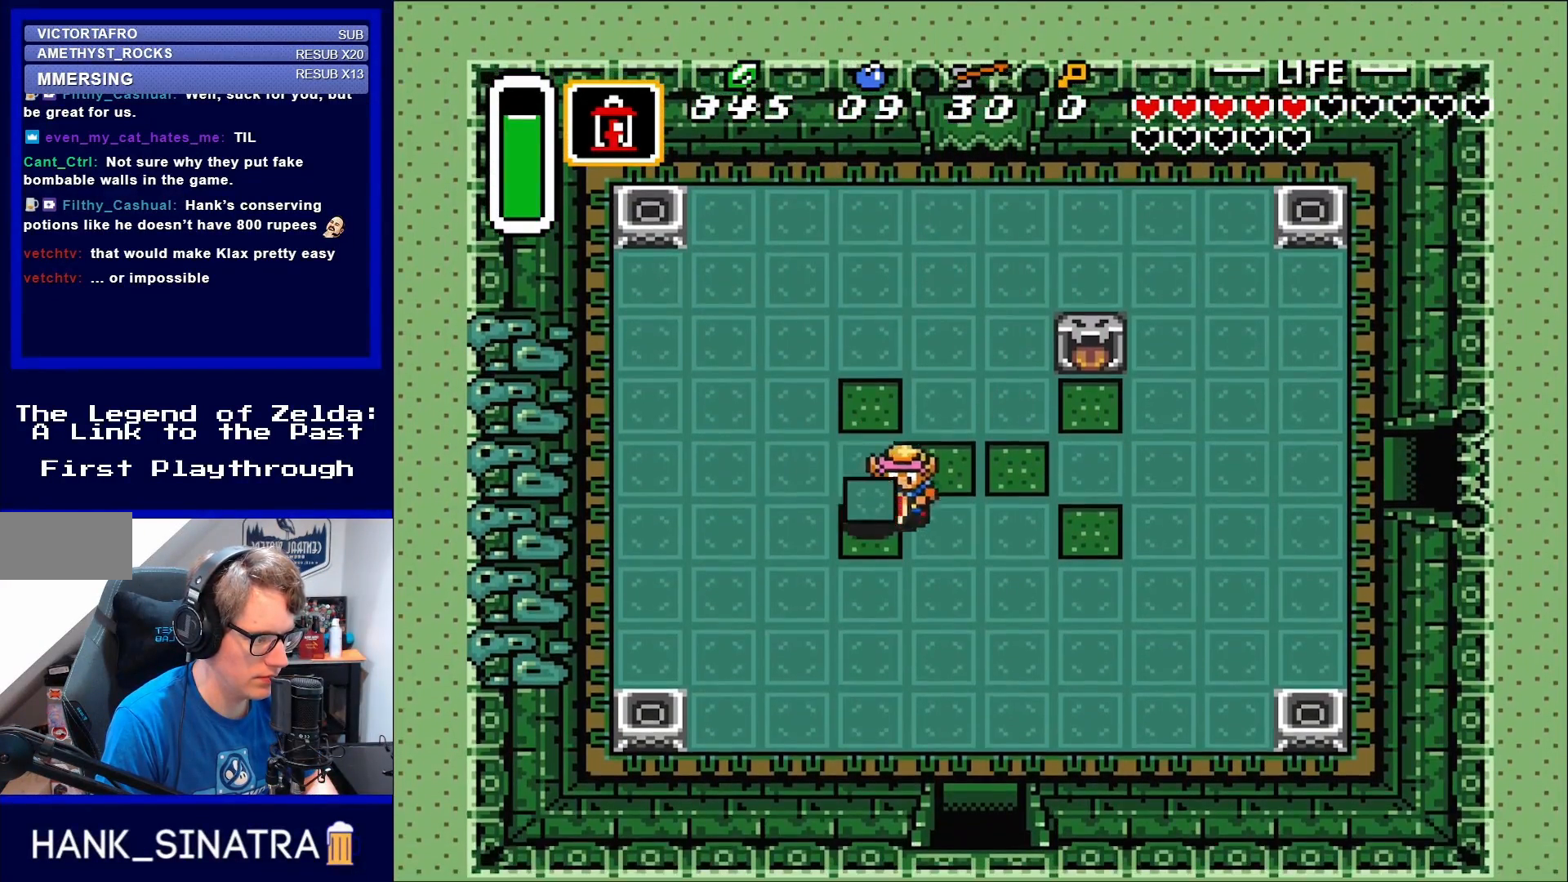
{"buttons": ["DPAD_DOWN"], "events": [[283, "DPAD_RIGHT", "up"]]}
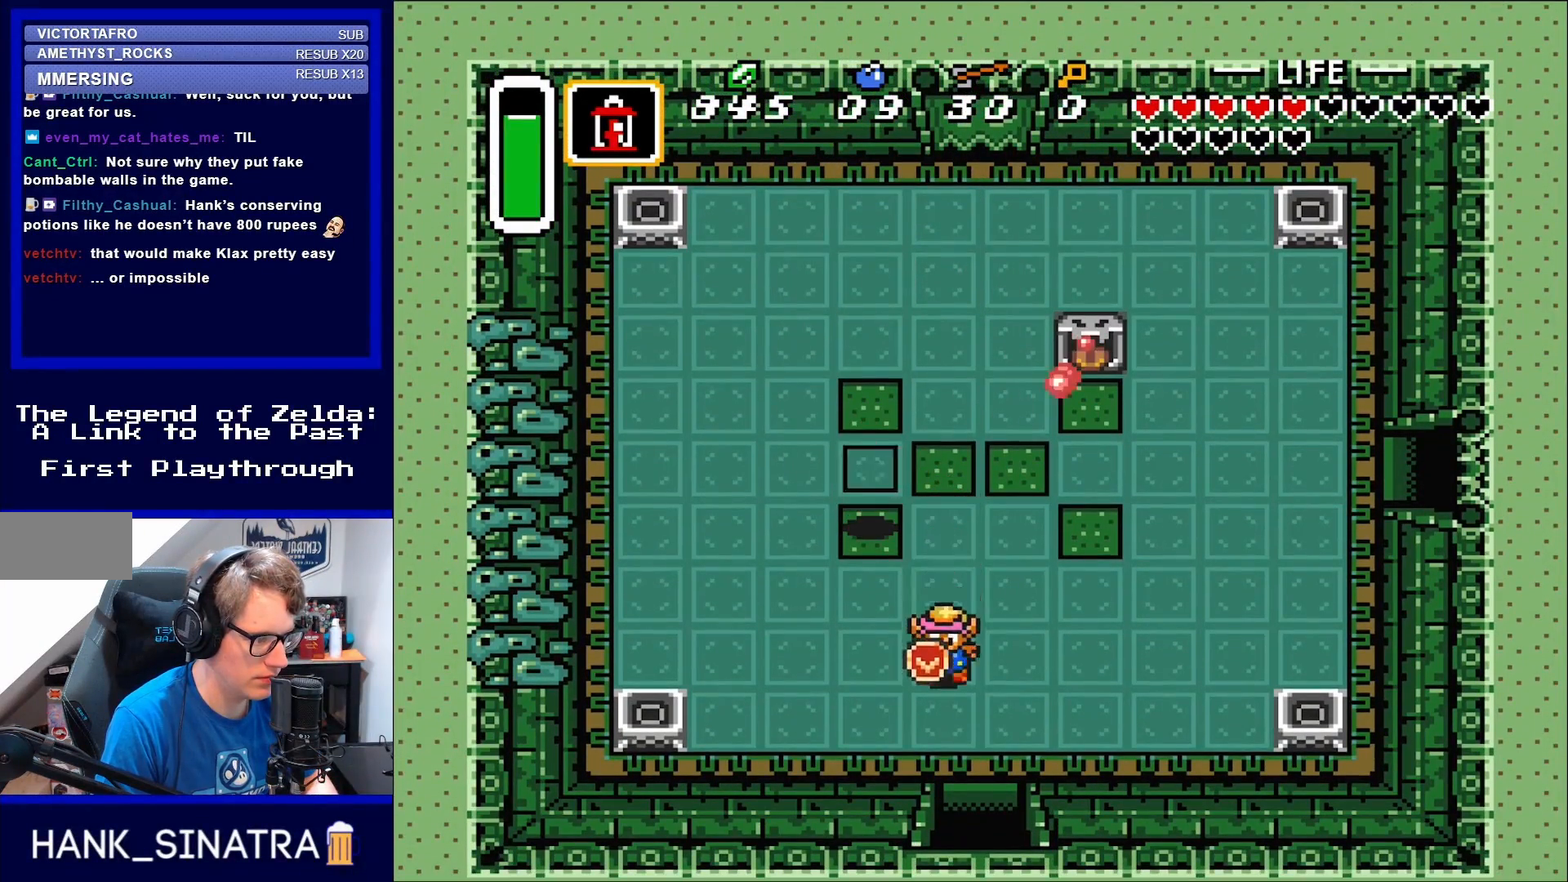
{"buttons": ["DPAD_DOWN"], "events": [[167, "DPAD_RIGHT", "down"], [317, "DPAD_RIGHT", "up"]]}